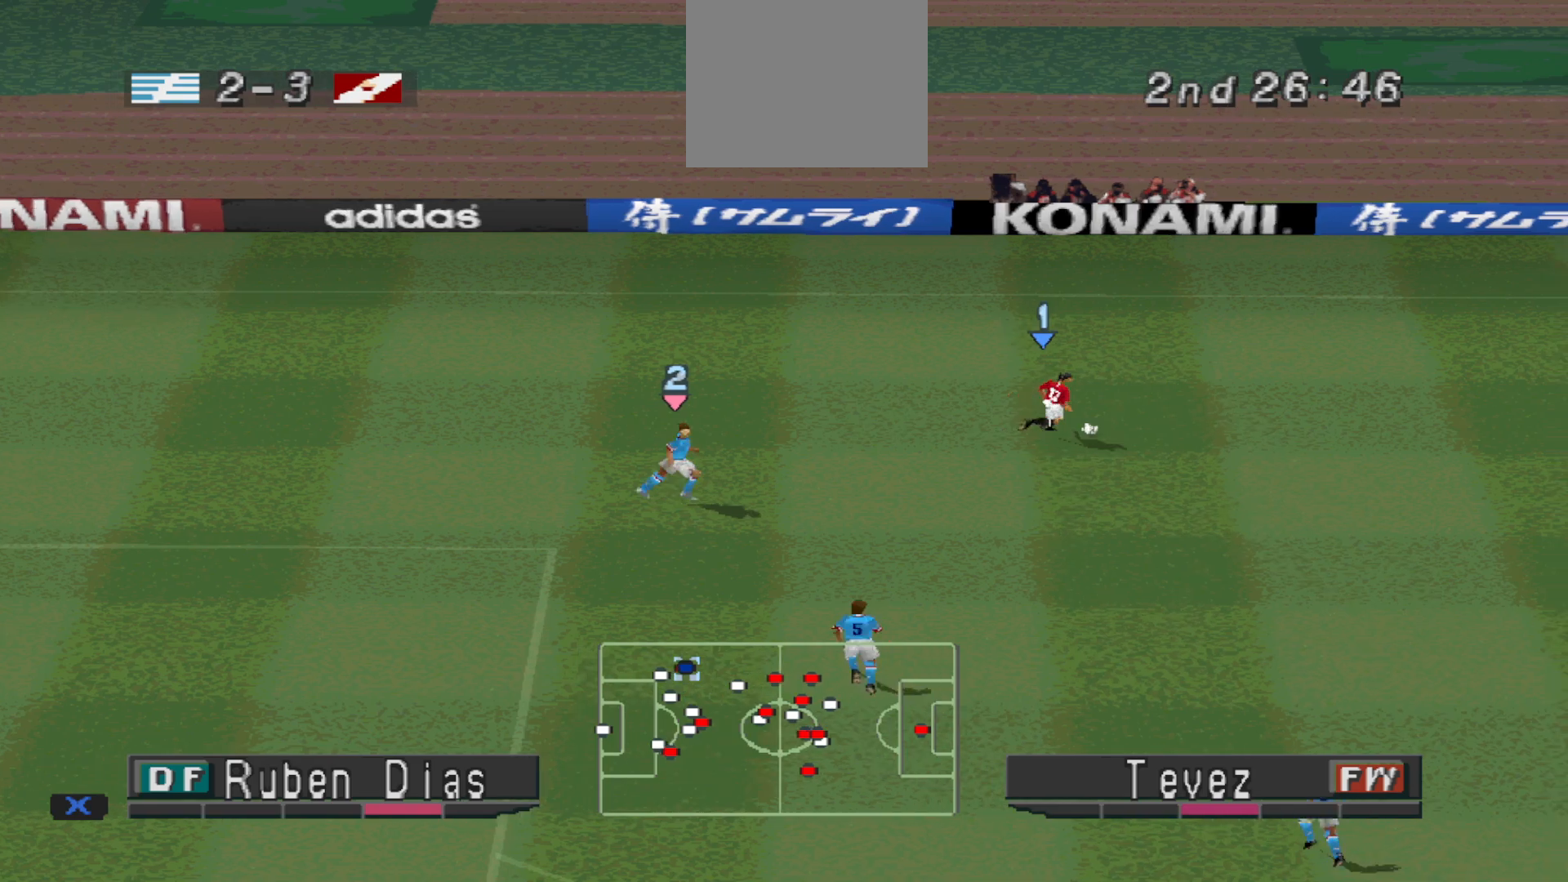
Gameplay with a controller (PlayStation layout); each line is a JSON object with the inputs held at the frame after it. "events" lists button and stick changes between this image and that frame as [ms after this image, input, new state], when the widget could be followed in between. Not read: left_stick right_stick.
{"buttons": ["DPAD_DOWN"], "events": [[100, "DPAD_RIGHT", "up"]]}
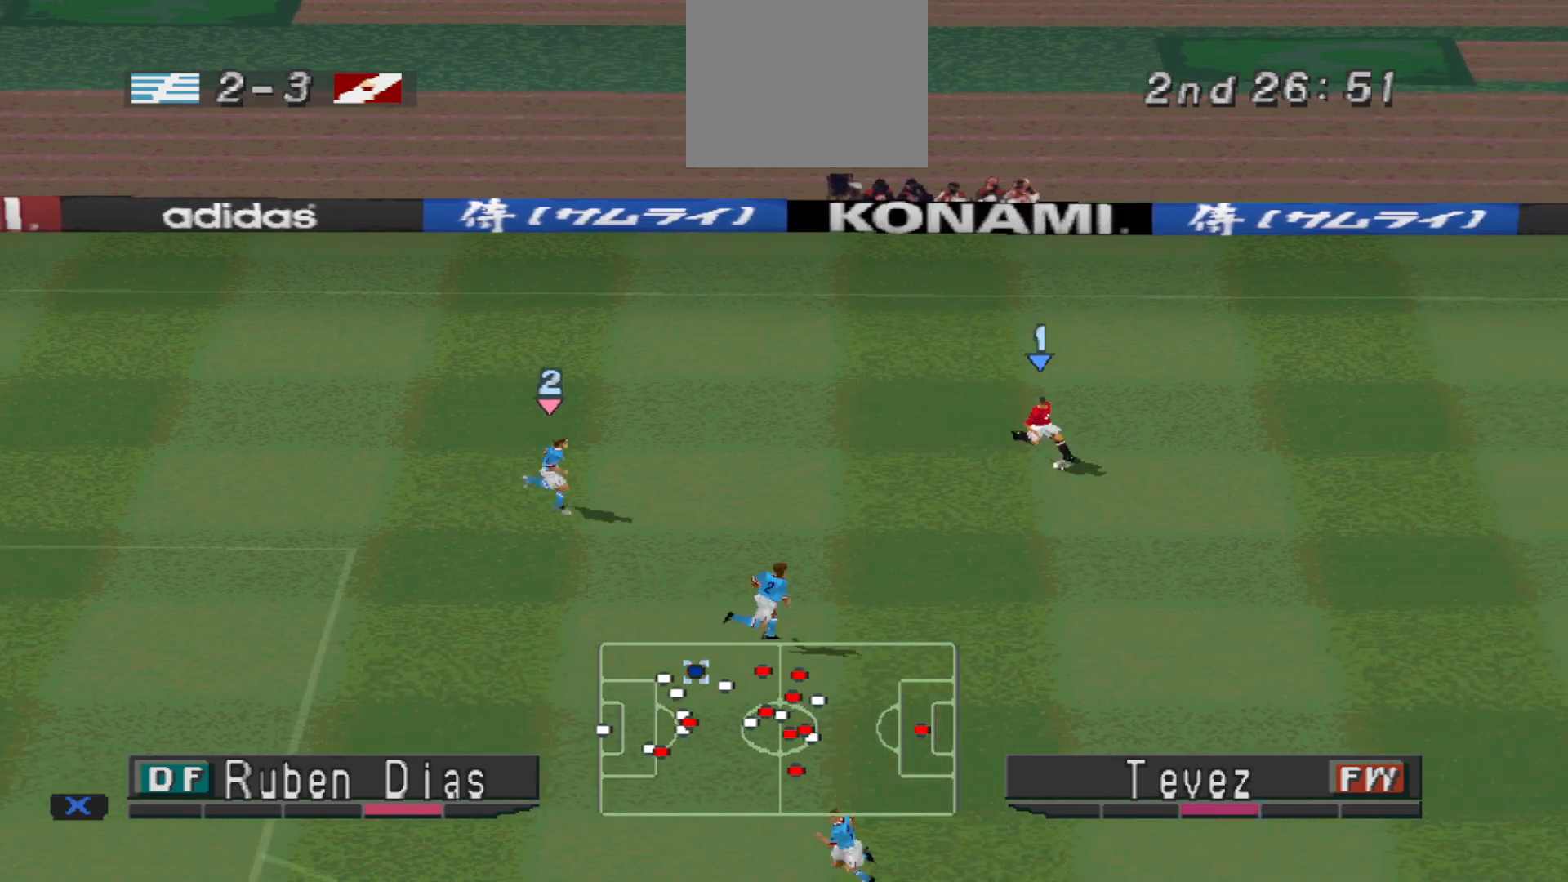
{"buttons": ["CROSS", "DPAD_DOWN"], "events": [[267, "CROSS", "down"]]}
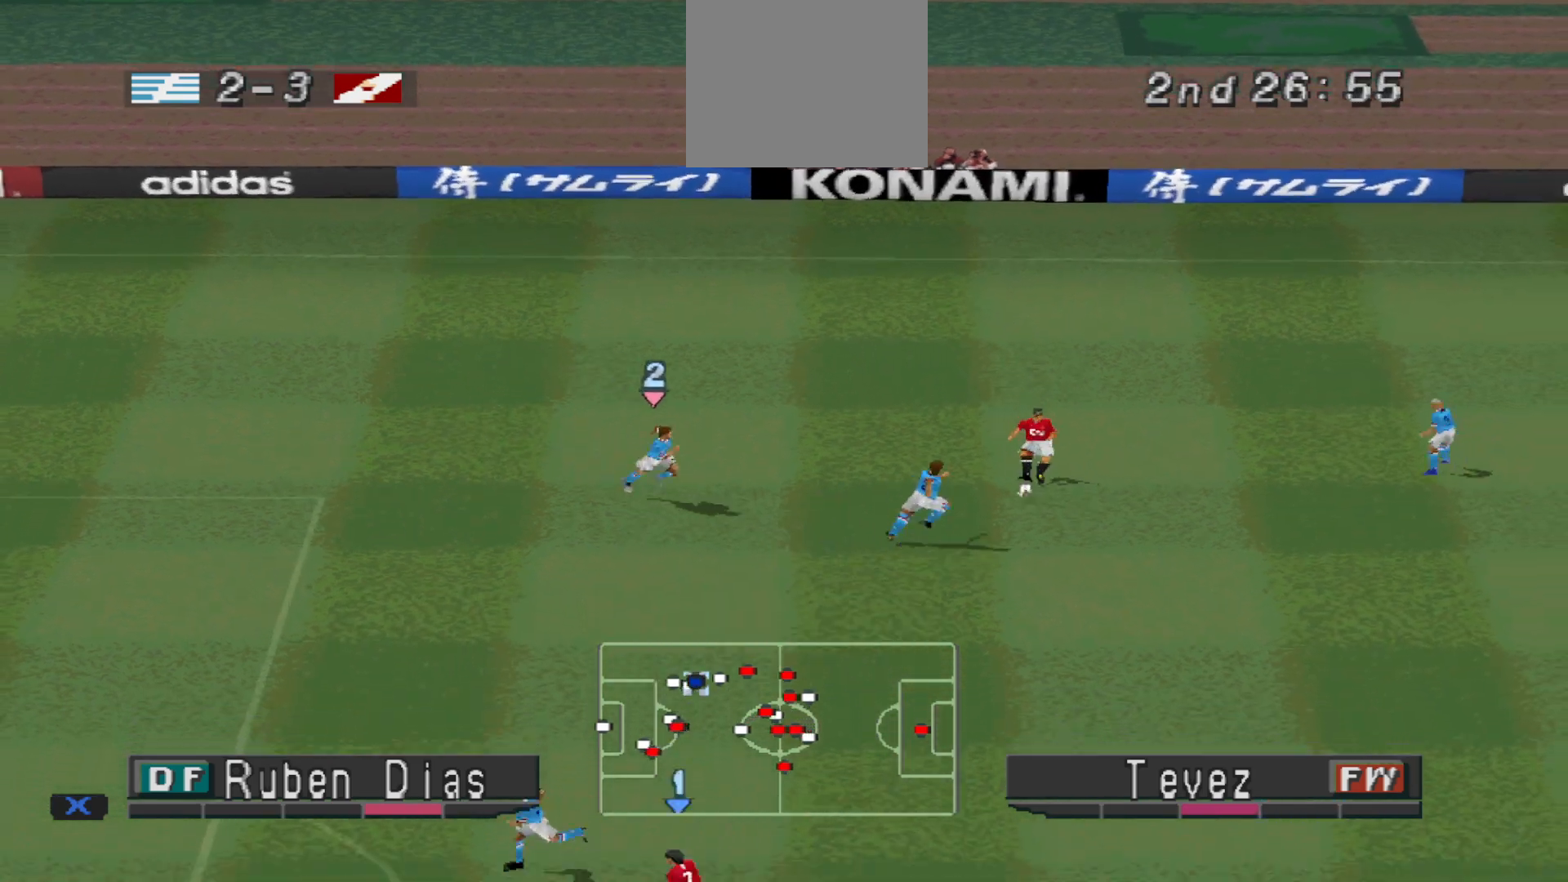
{"buttons": ["DPAD_DOWN"], "events": [[67, "CROSS", "up"], [133, "DPAD_DOWN", "up"], [367, "DPAD_RIGHT", "down"], [367, "DPAD_UP", "down"], [400, "DPAD_UP", "up"], [467, "DPAD_DOWN", "down"], [467, "DPAD_RIGHT", "up"]]}
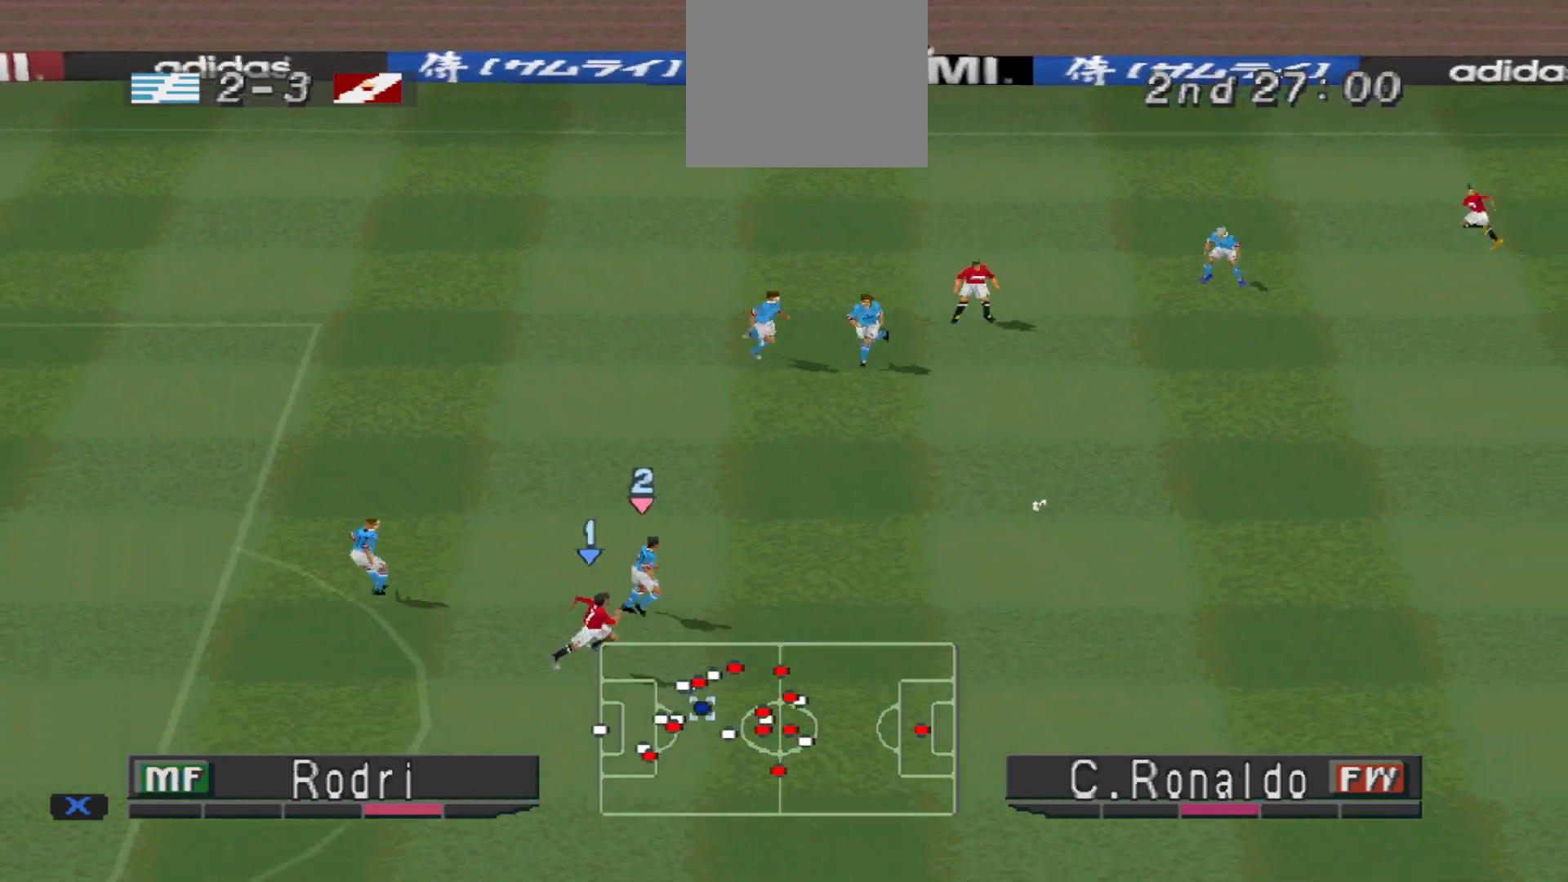
{"buttons": ["R1", "DPAD_DOWN"], "events": [[100, "DPAD_RIGHT", "down"], [167, "DPAD_RIGHT", "up"], [167, "R1", "down"], [233, "R1", "up"], [367, "R1", "down"]]}
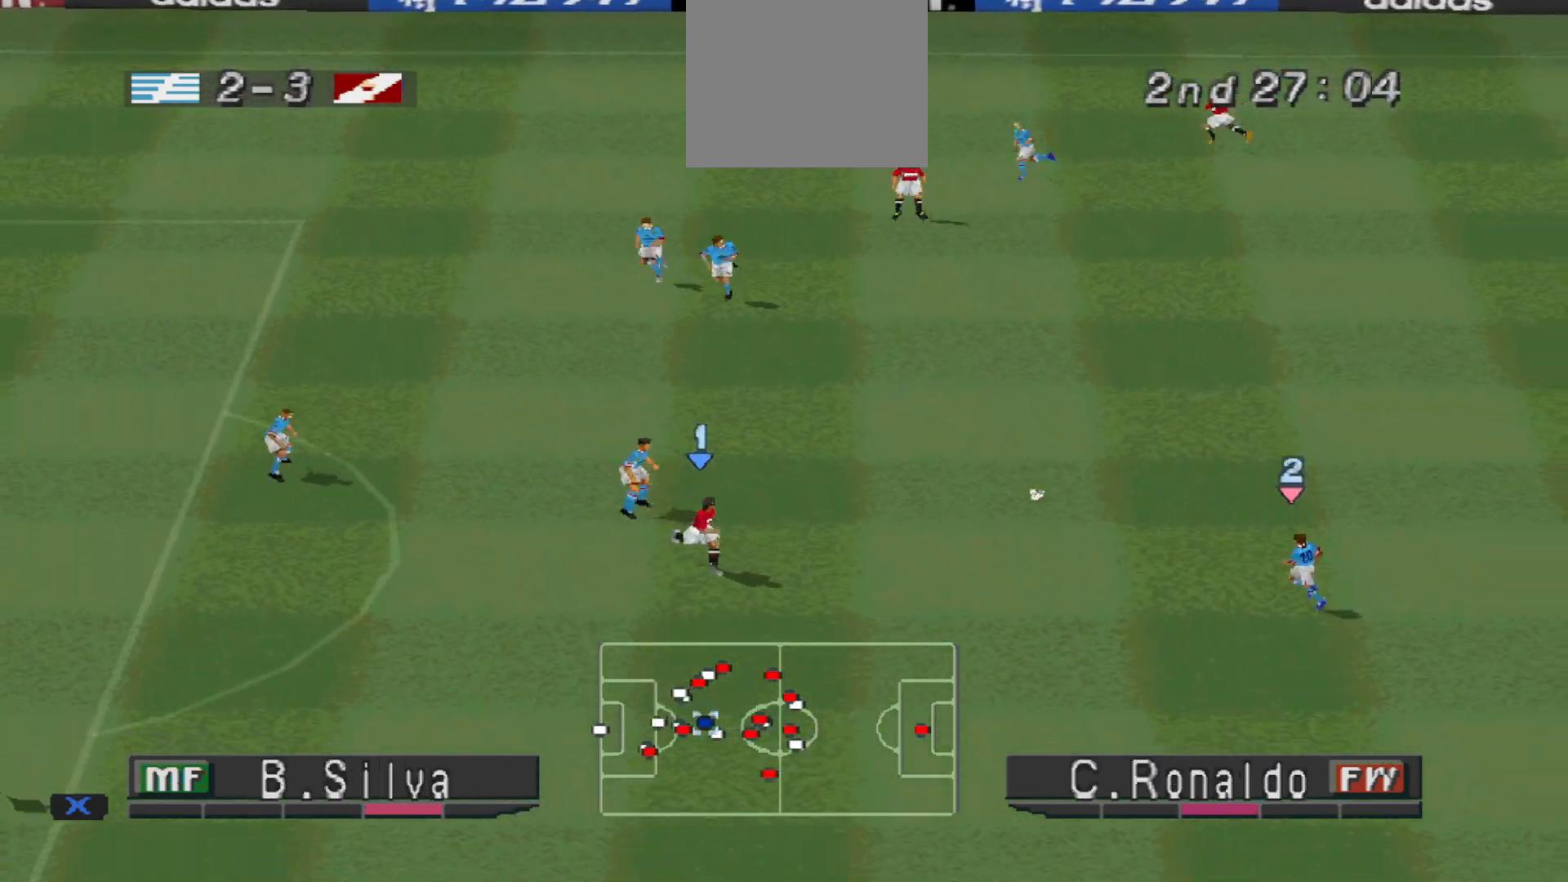
{"buttons": ["CROSS", "SQUARE", "R1"], "events": [[167, "DPAD_DOWN", "up"], [167, "DPAD_RIGHT", "down"], [267, "CROSS", "down"], [300, "SQUARE", "down"], [367, "L1", "down"], [433, "DPAD_RIGHT", "up"], [500, "L1", "up"]]}
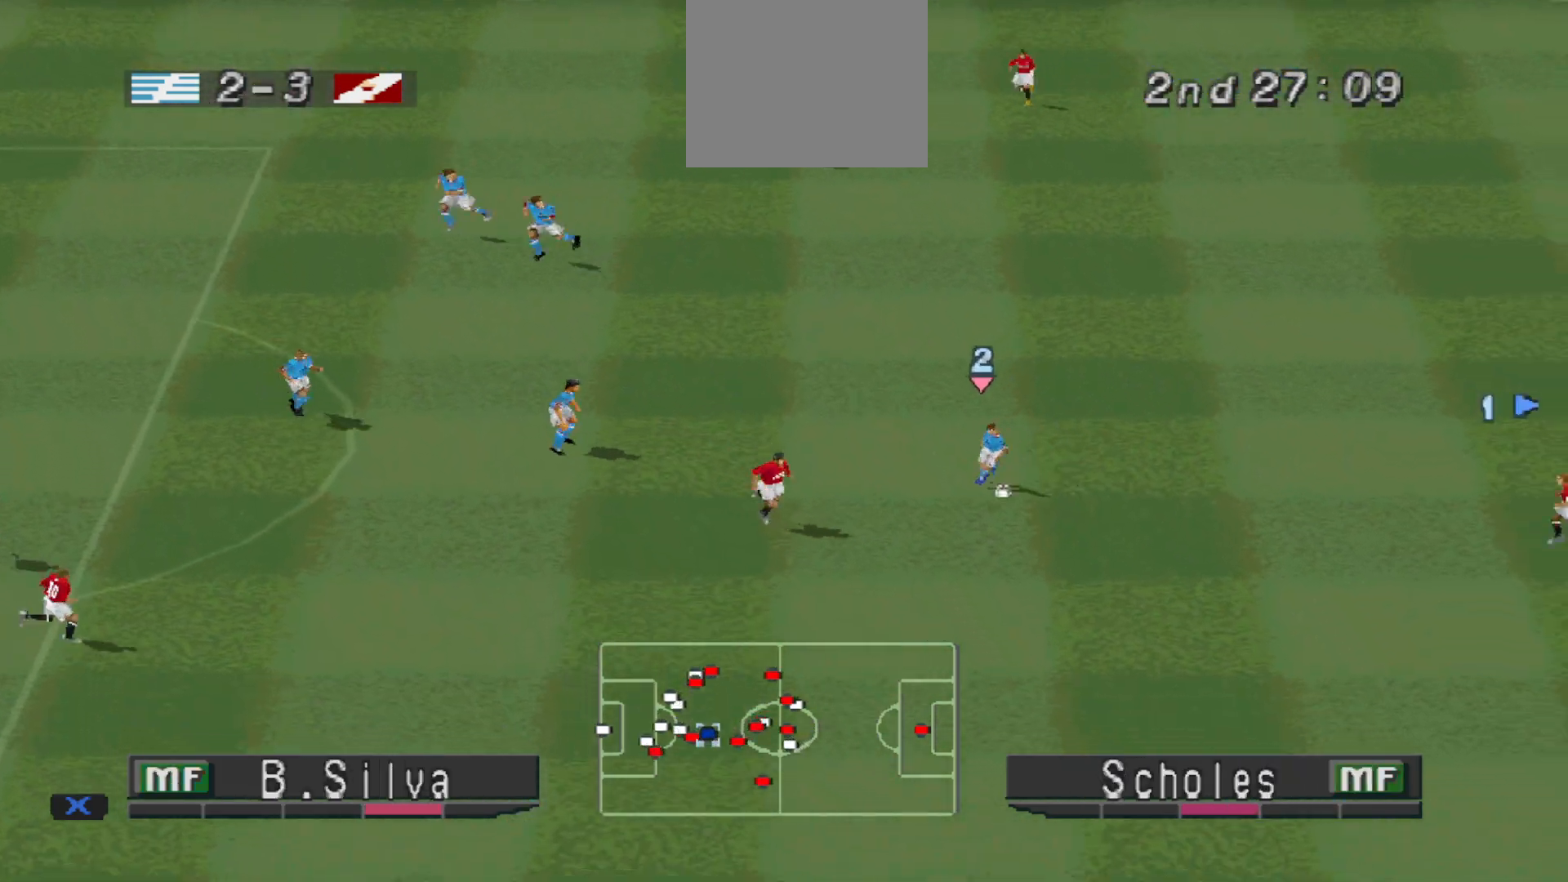
{"buttons": ["CROSS", "SQUARE", "R1"], "events": []}
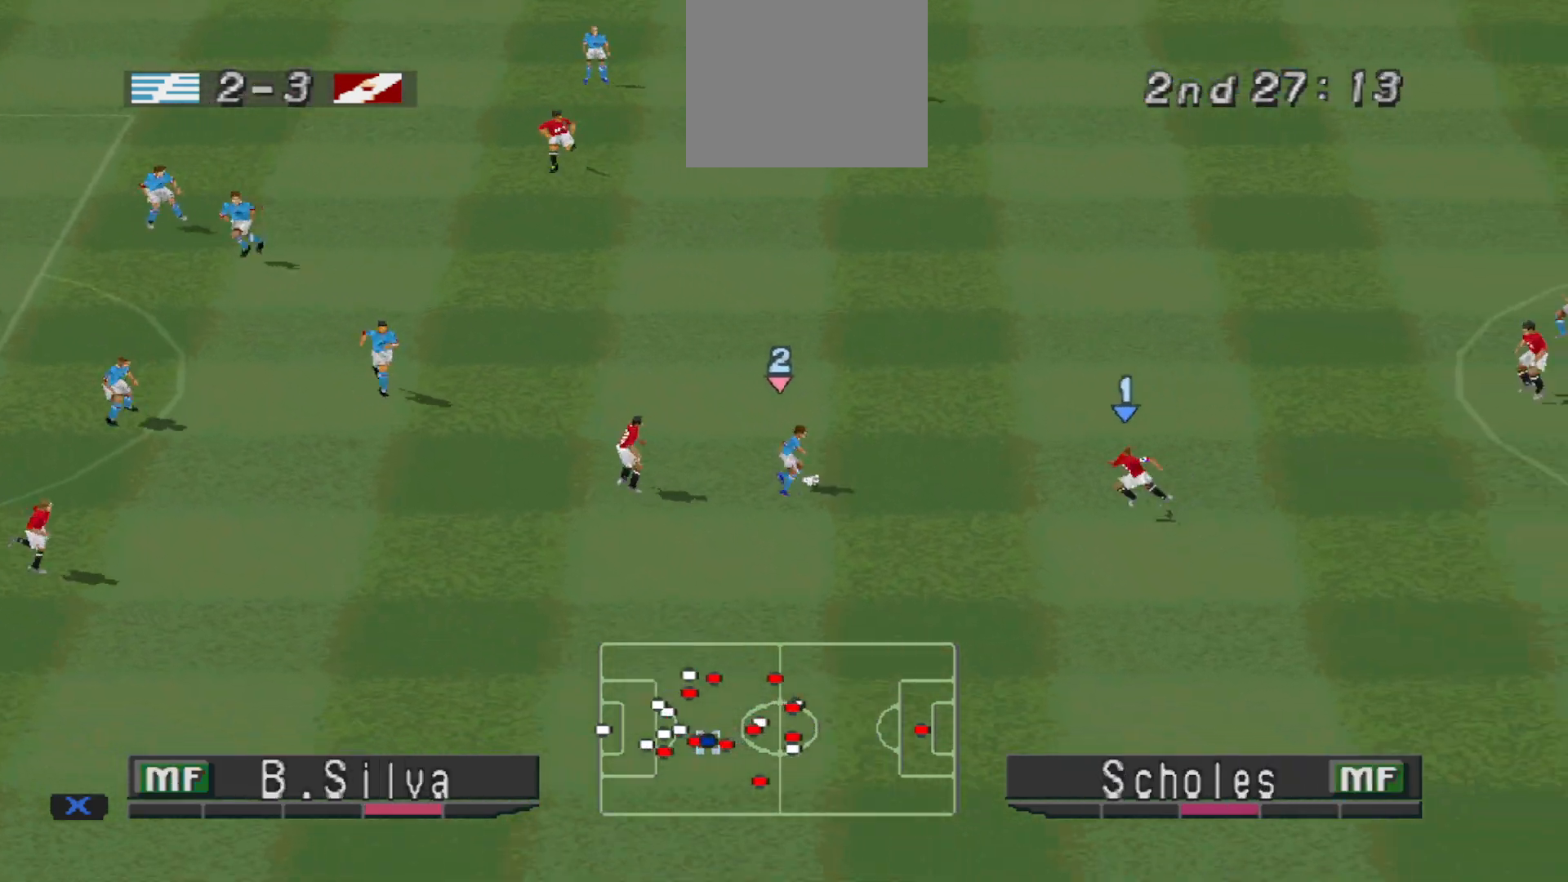
{"buttons": ["CROSS", "SQUARE", "R1"], "events": [[33, "L1", "down"], [167, "L1", "up"]]}
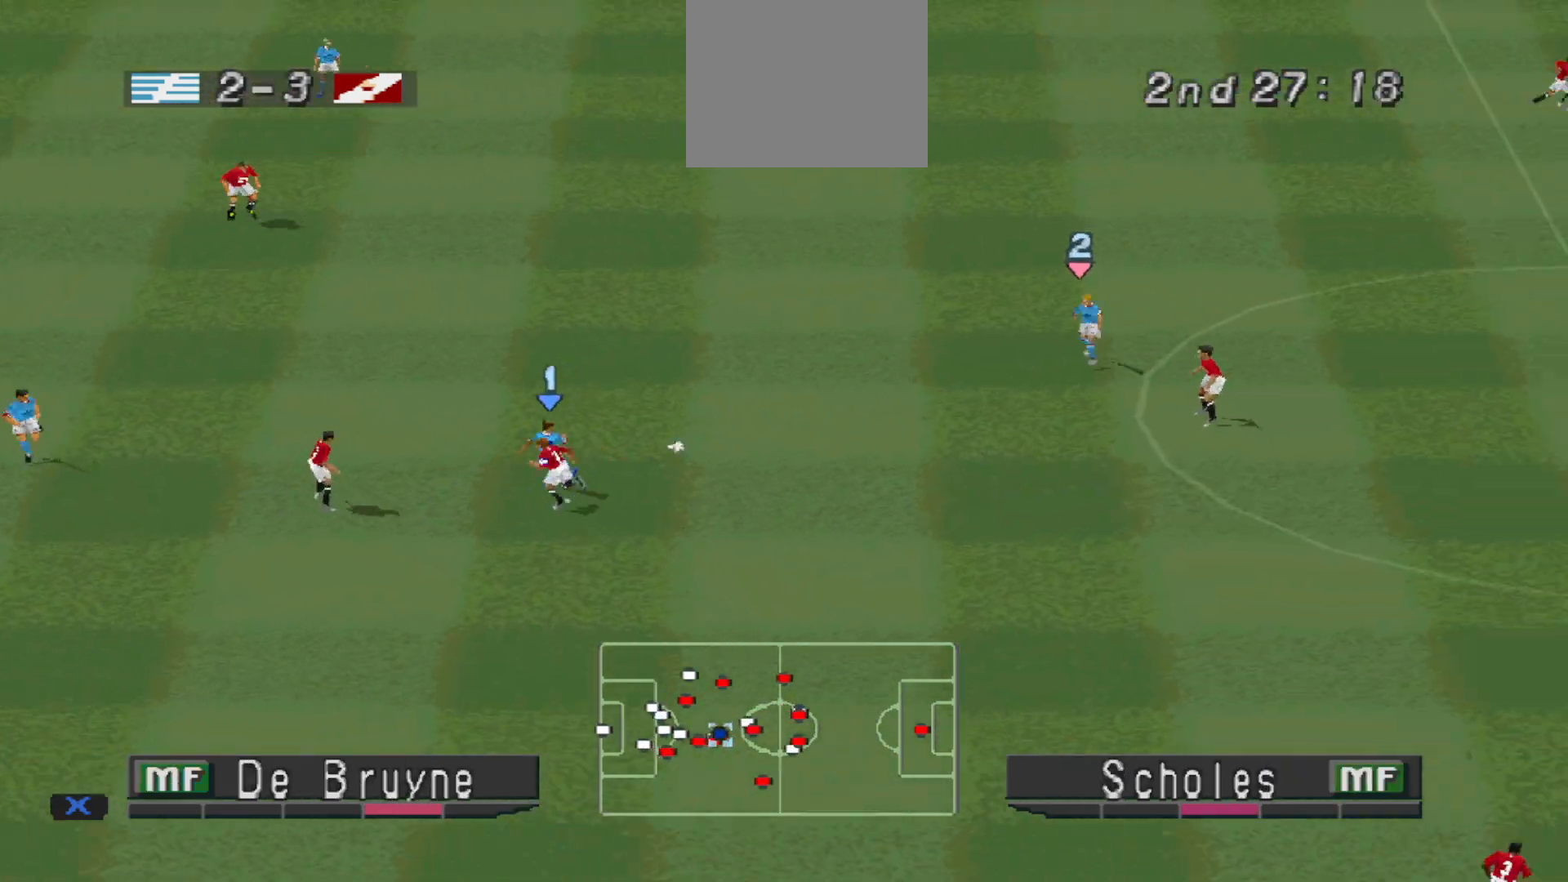
{"buttons": ["CROSS", "SQUARE", "R1"], "events": [[67, "L1", "down"], [200, "L1", "up"]]}
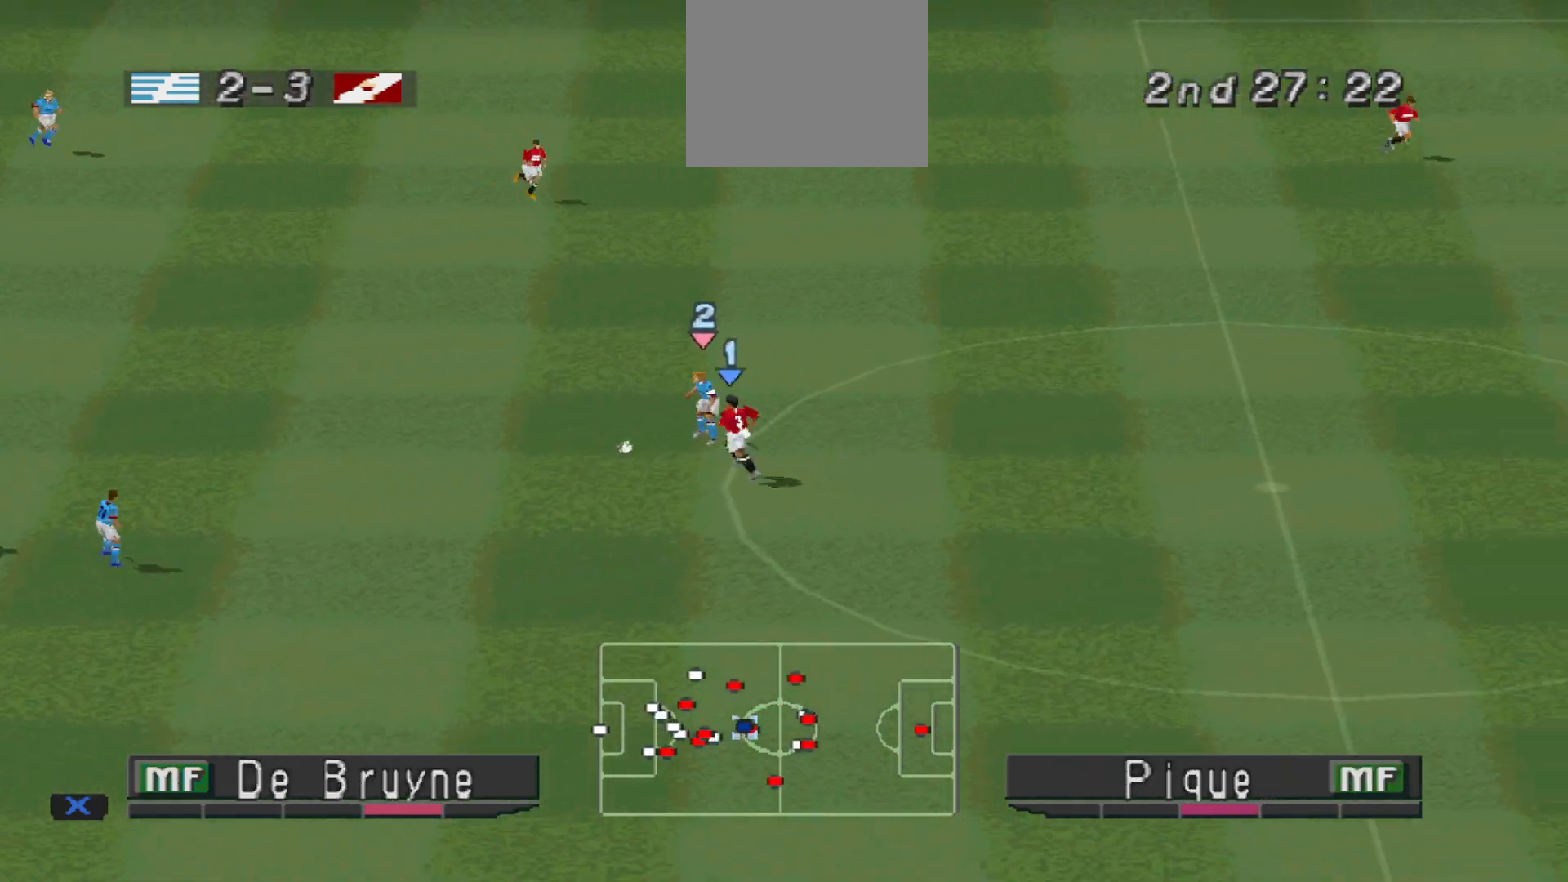
{"buttons": ["CROSS", "SQUARE", "R1"], "events": [[167, "L1", "down"], [267, "L1", "up"], [333, "L1", "down"], [467, "L1", "up"]]}
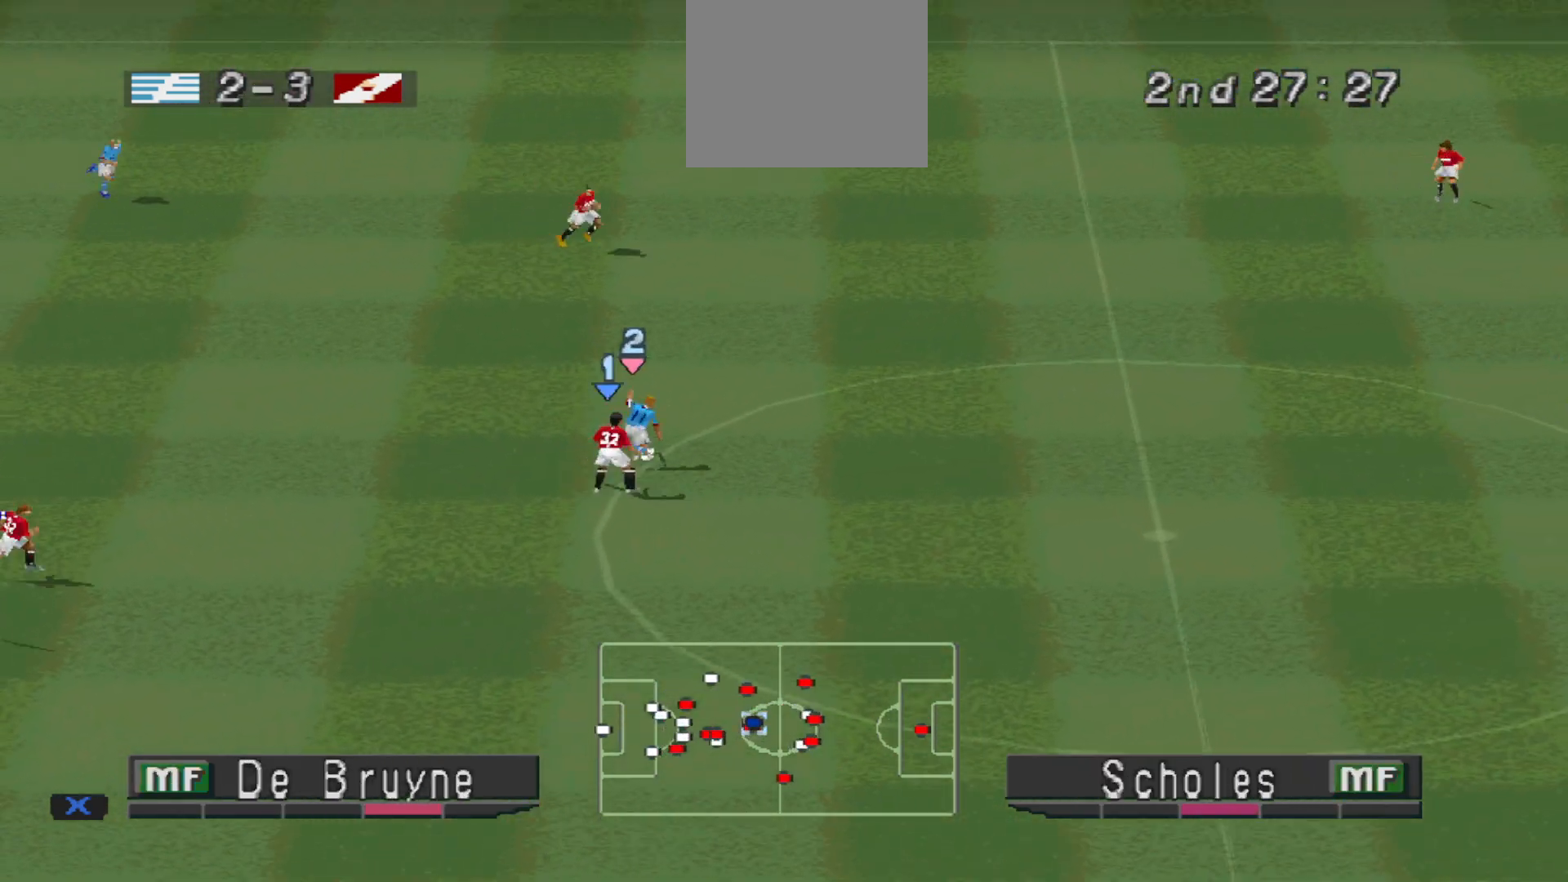
{"buttons": ["DPAD_UP"], "events": [[300, "SQUARE", "up"], [333, "CROSS", "up"], [333, "DPAD_UP", "down"], [433, "R1", "up"]]}
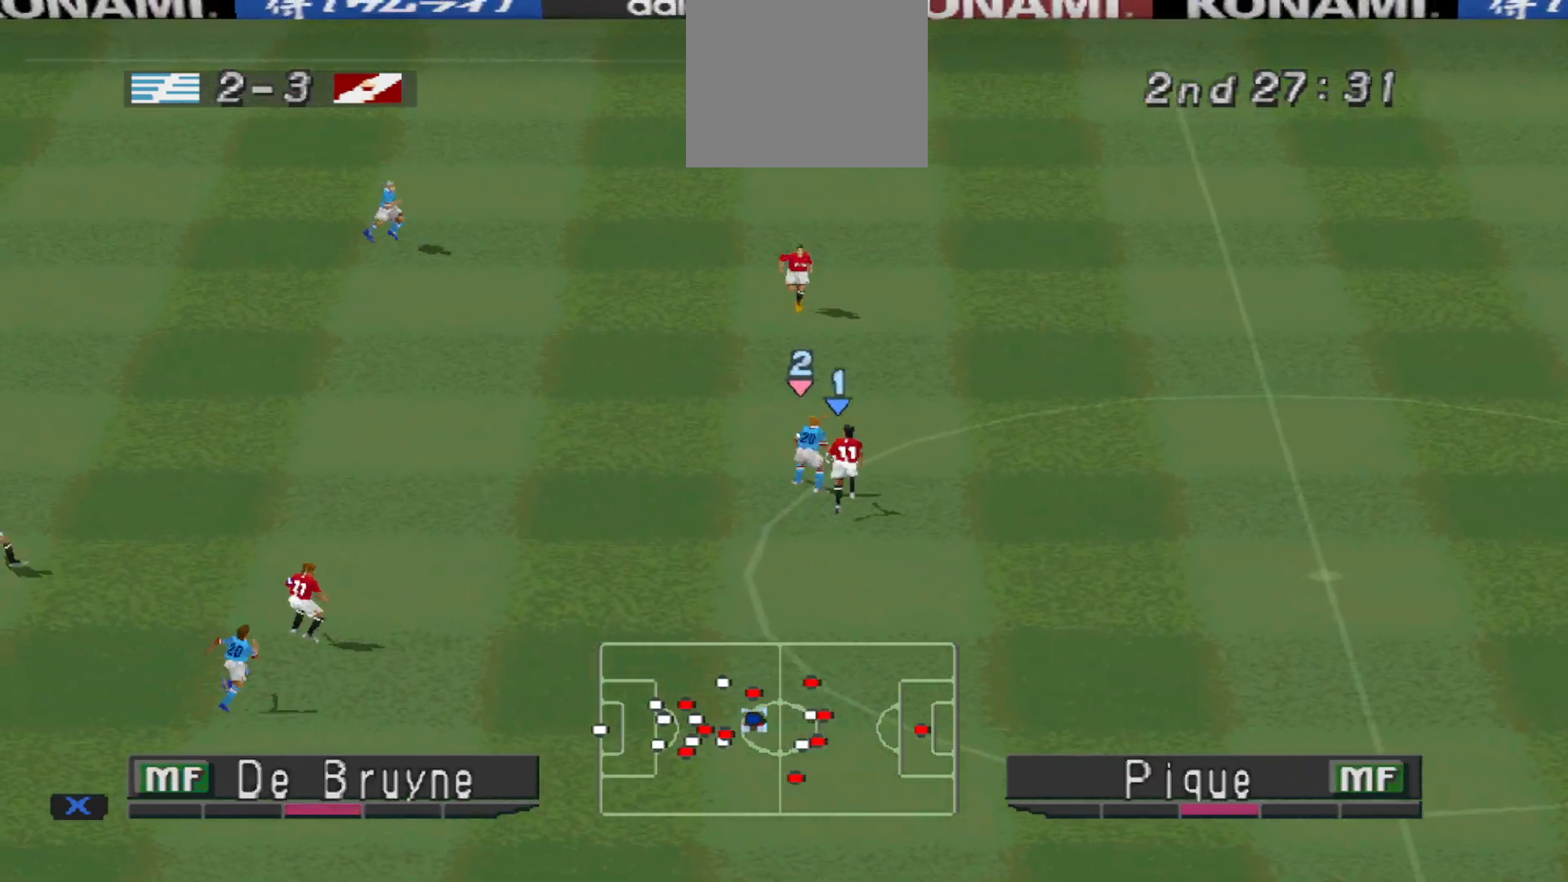
{"buttons": ["DPAD_UP", "DPAD_LEFT"], "events": [[67, "DPAD_LEFT", "down"]]}
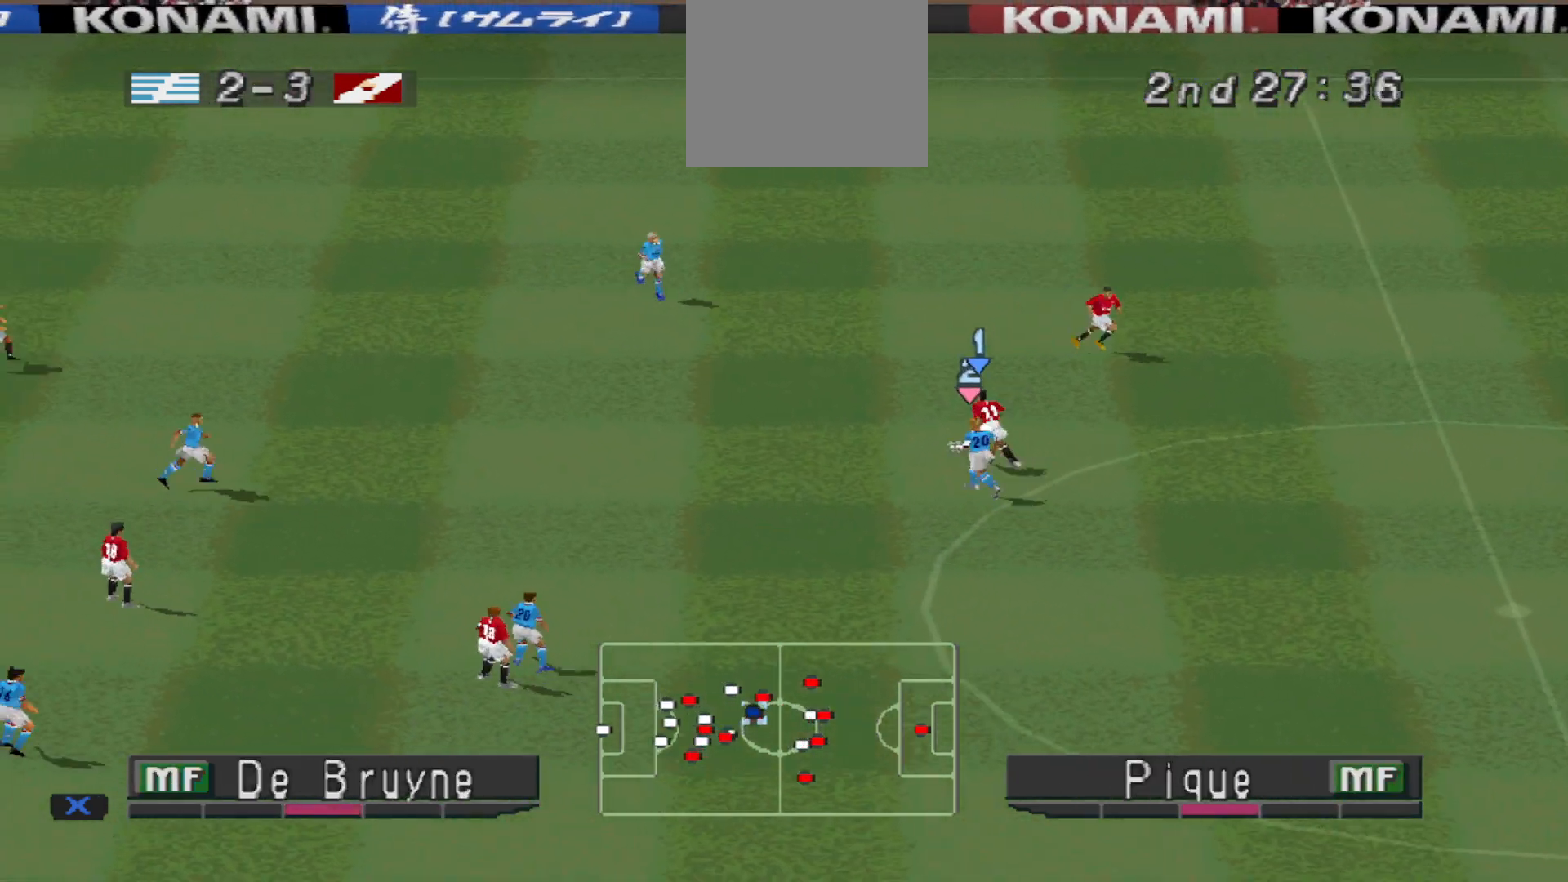
{"buttons": ["DPAD_LEFT"], "events": [[167, "CROSS", "down"], [200, "DPAD_UP", "up"], [300, "CROSS", "up"]]}
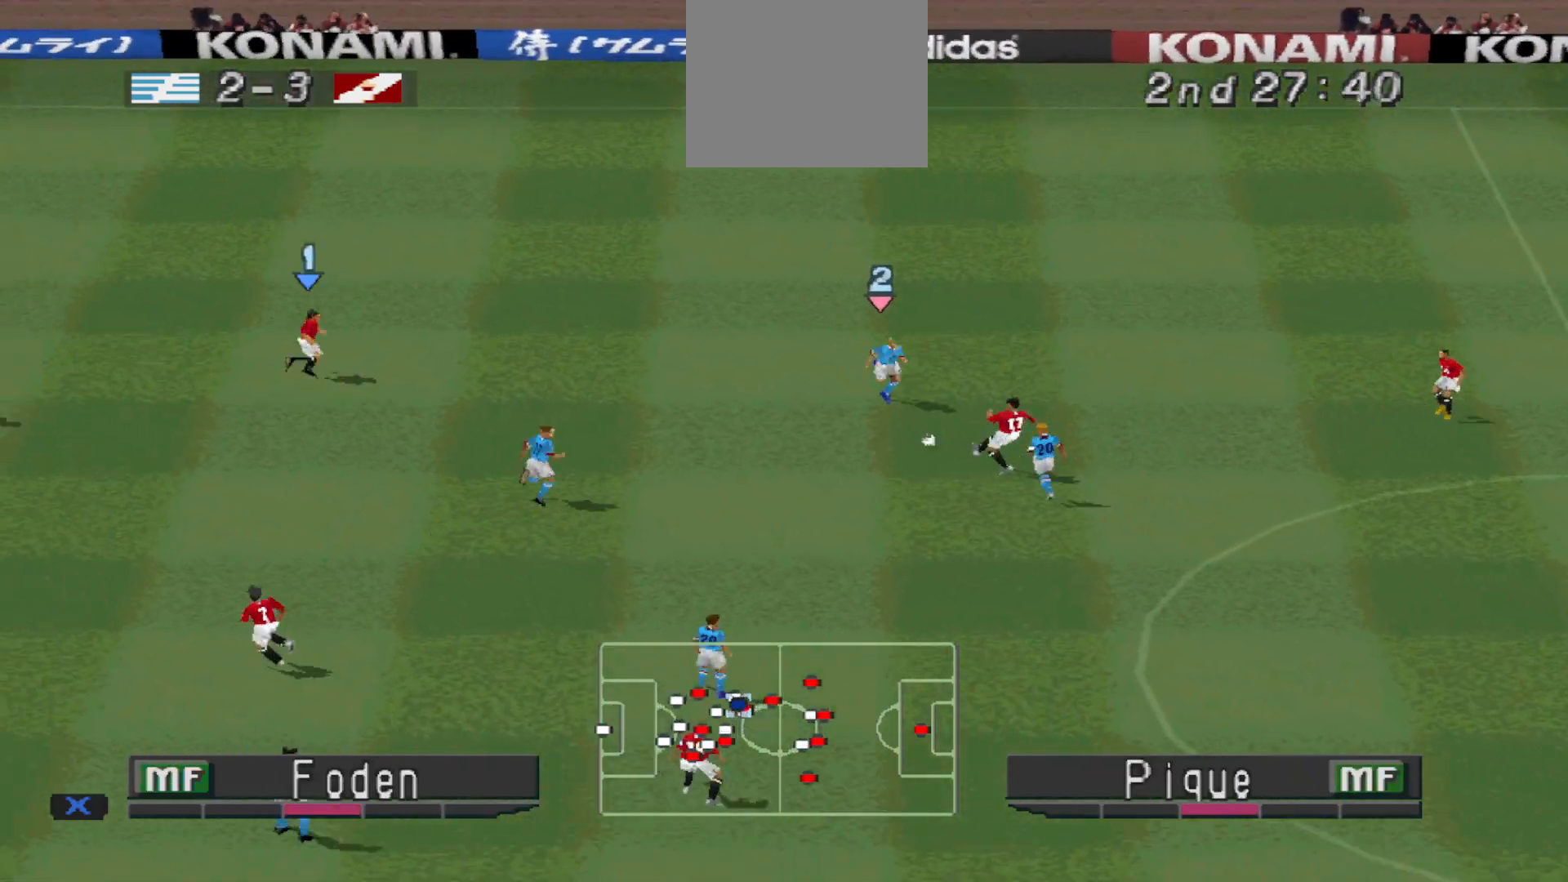
{"buttons": ["DPAD_UP", "DPAD_RIGHT"], "events": [[433, "DPAD_LEFT", "up"], [433, "DPAD_UP", "down"], [500, "DPAD_RIGHT", "down"]]}
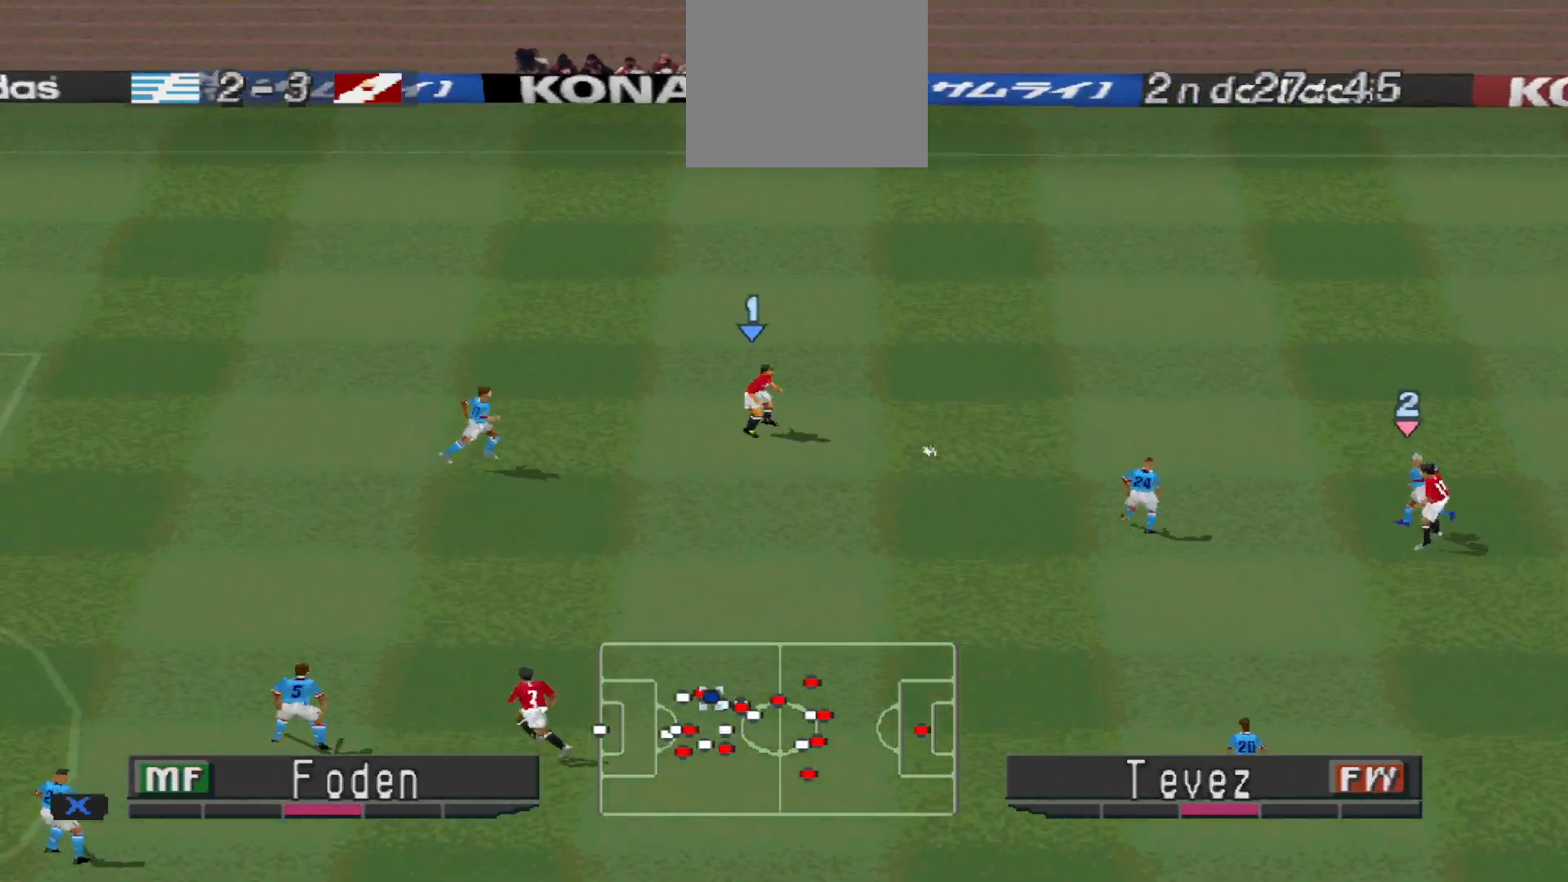
{"buttons": ["DPAD_UP", "DPAD_RIGHT"], "events": [[33, "DPAD_RIGHT", "up"], [267, "DPAD_RIGHT", "down"]]}
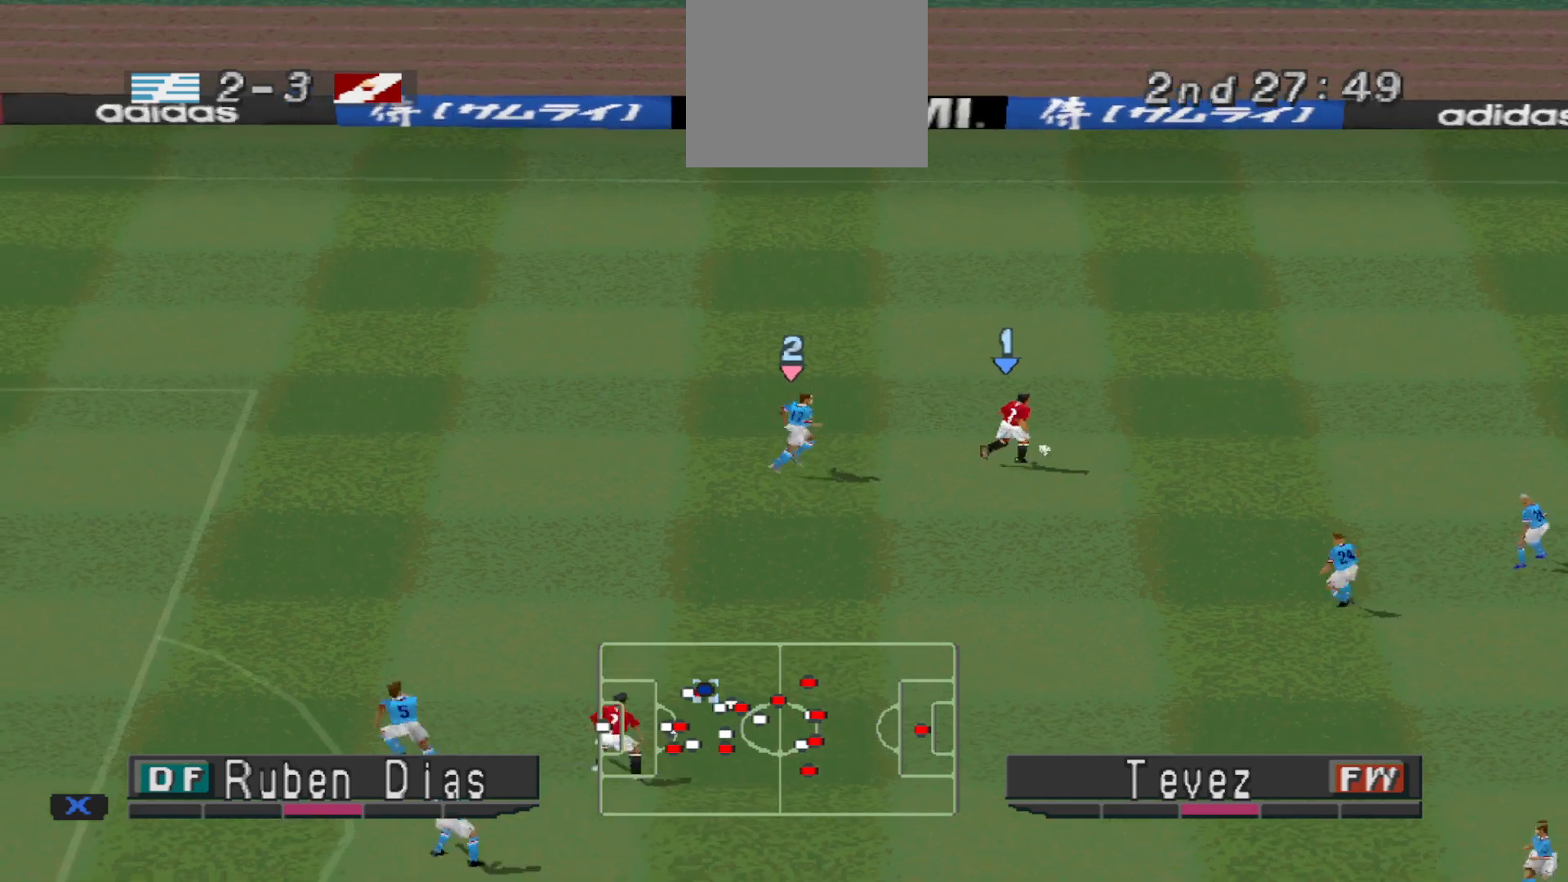
{"buttons": ["DPAD_UP"], "events": [[133, "DPAD_RIGHT", "up"], [233, "DPAD_RIGHT", "down"], [467, "DPAD_RIGHT", "up"]]}
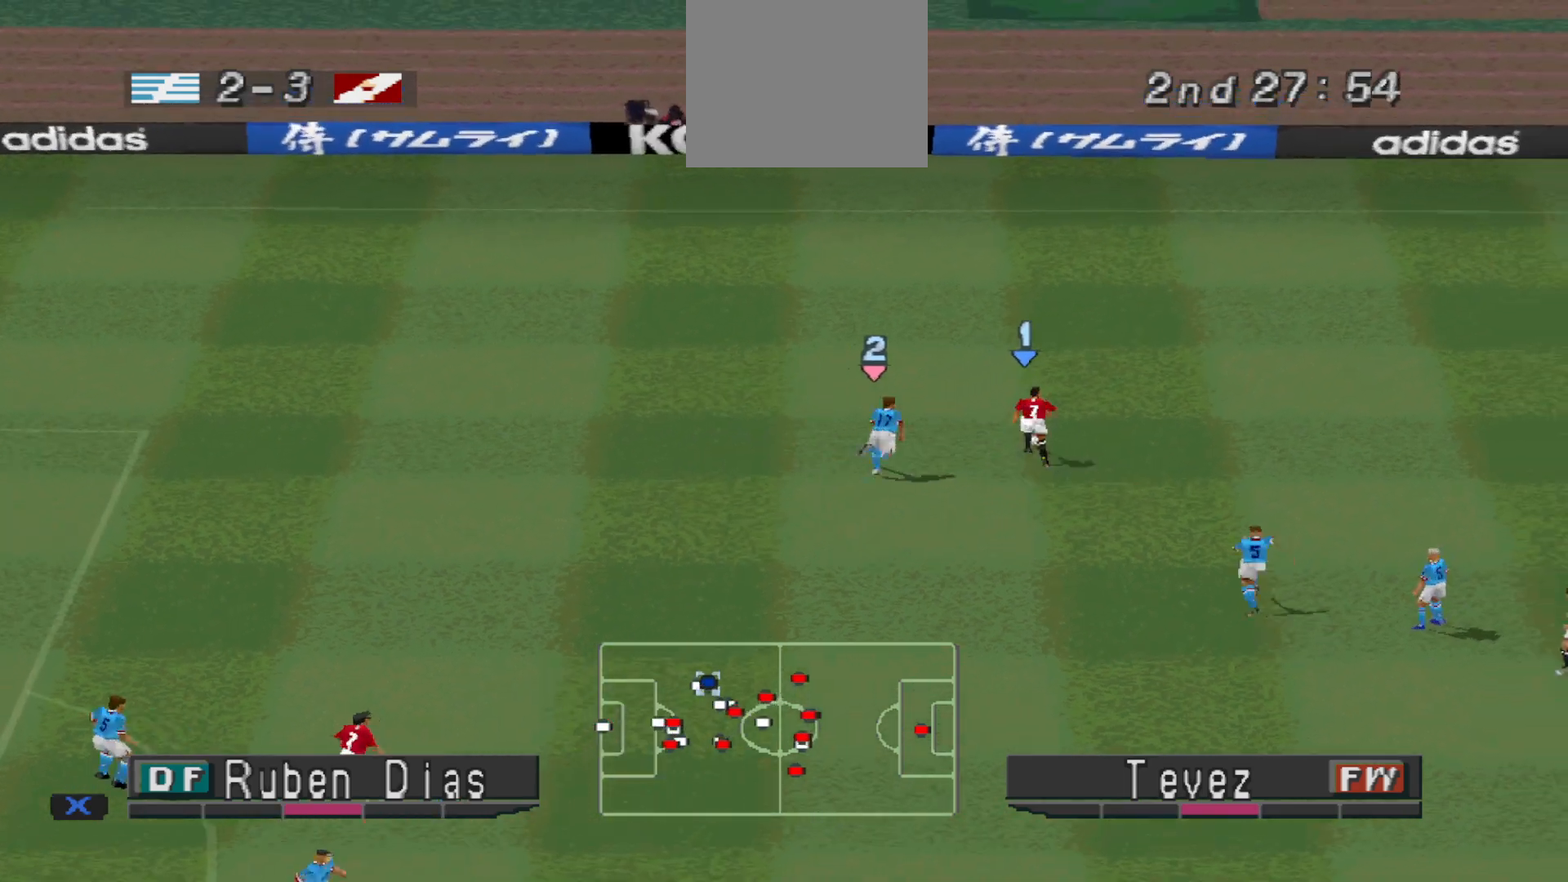
{"buttons": ["DPAD_RIGHT"], "events": [[167, "DPAD_RIGHT", "down"], [367, "DPAD_UP", "up"]]}
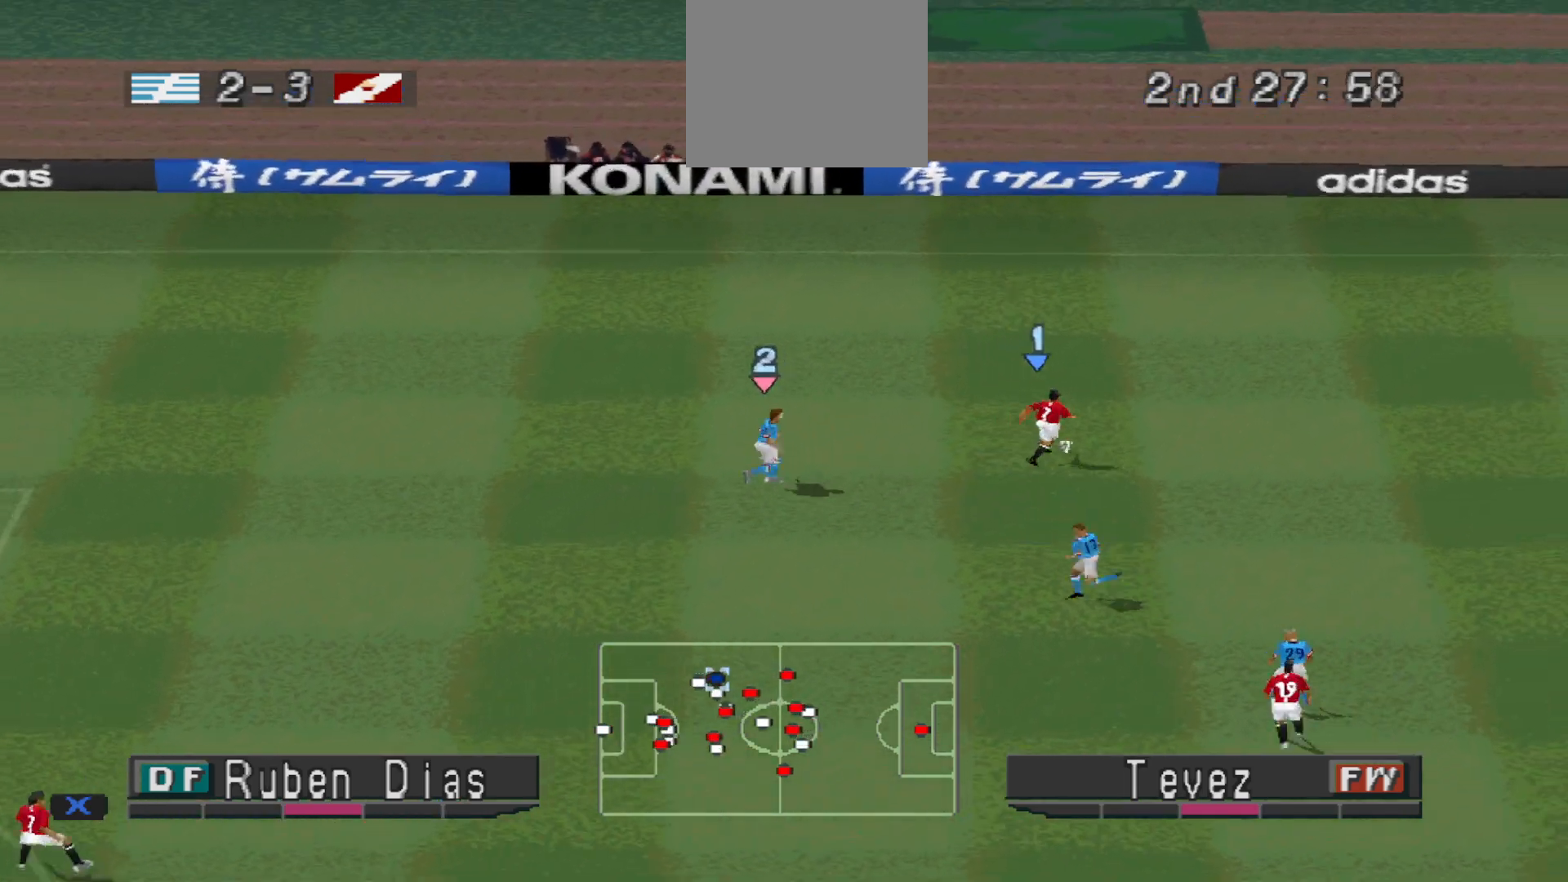
{"buttons": ["DPAD_UP", "DPAD_RIGHT"], "events": [[33, "DPAD_UP", "down"], [100, "DPAD_RIGHT", "up"], [500, "DPAD_RIGHT", "down"]]}
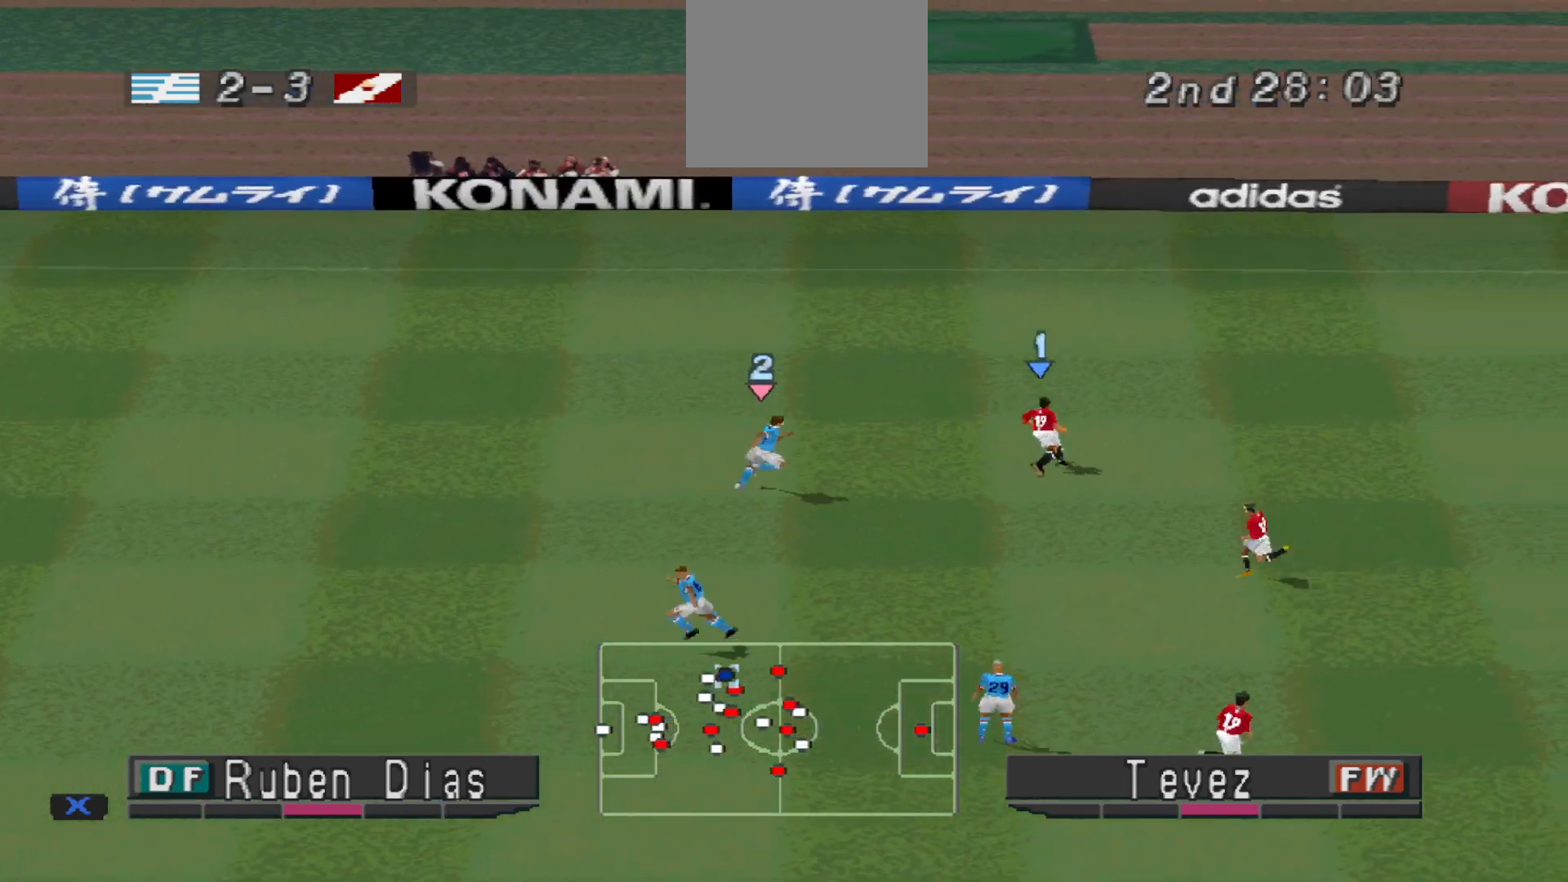
{"buttons": ["DPAD_RIGHT"], "events": [[133, "DPAD_UP", "up"]]}
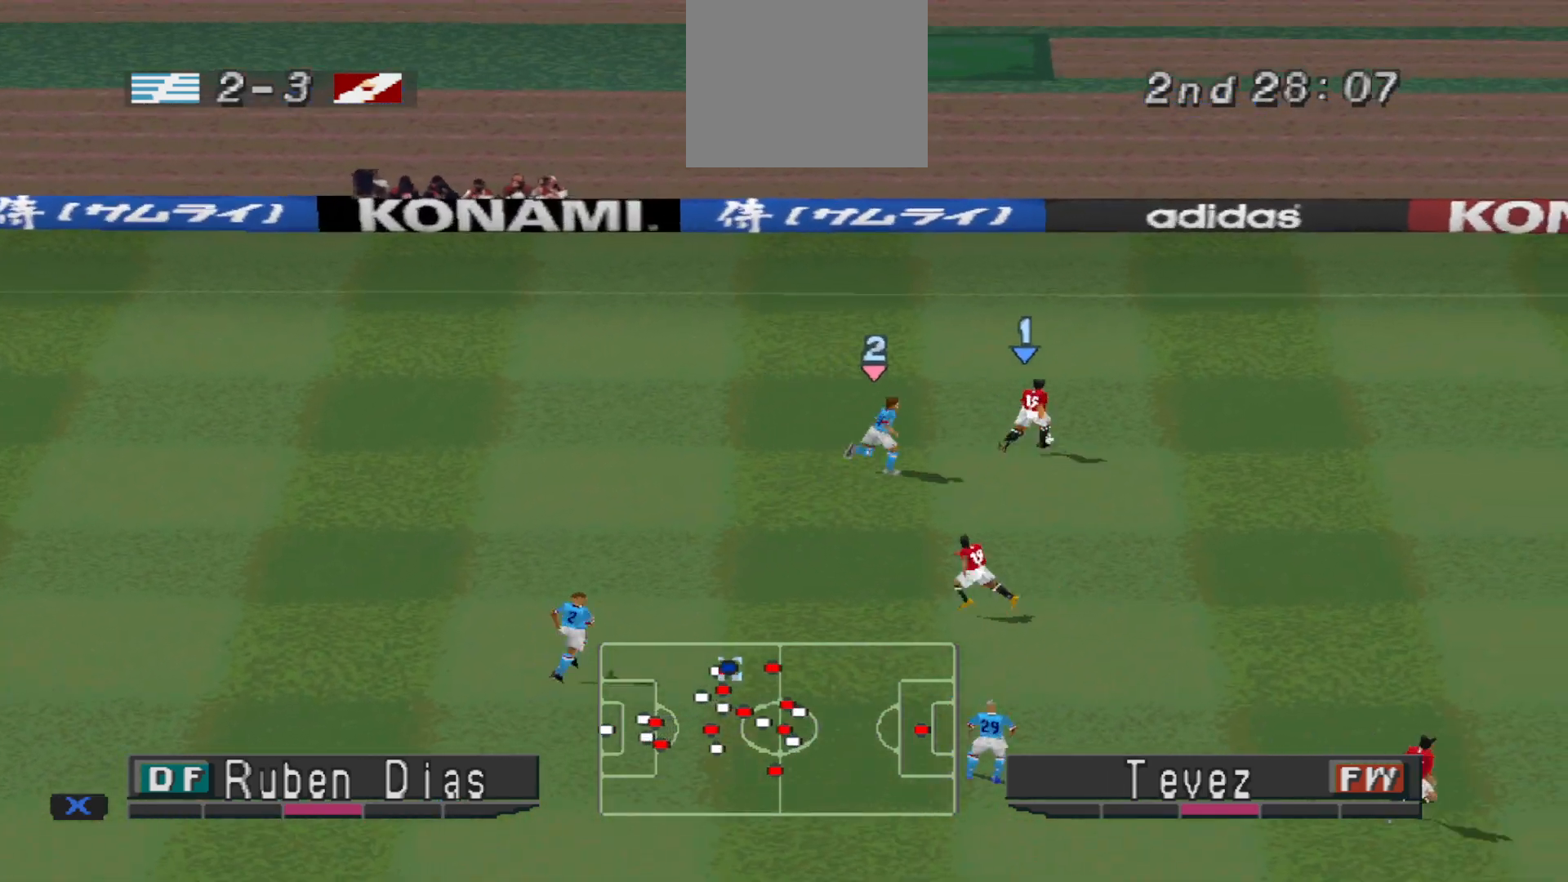
{"buttons": ["DPAD_DOWN"], "events": [[33, "DPAD_DOWN", "down"], [433, "DPAD_RIGHT", "up"]]}
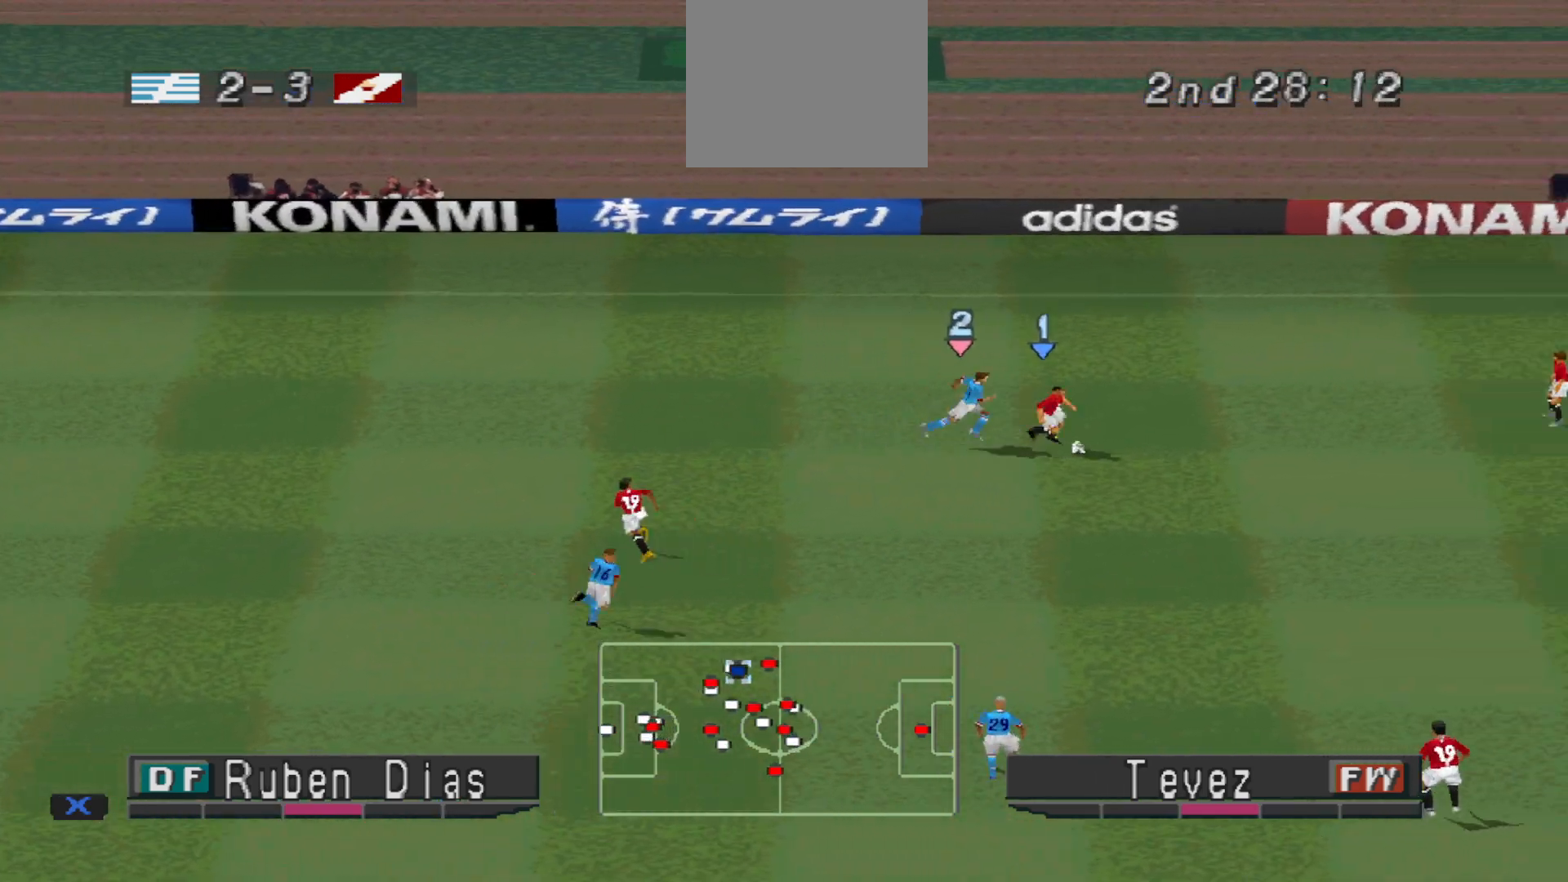
{"buttons": ["TRIANGLE", "DPAD_UP", "DPAD_LEFT"], "events": [[233, "DPAD_LEFT", "down"], [367, "DPAD_DOWN", "up"], [400, "TRIANGLE", "down"], [500, "DPAD_UP", "down"]]}
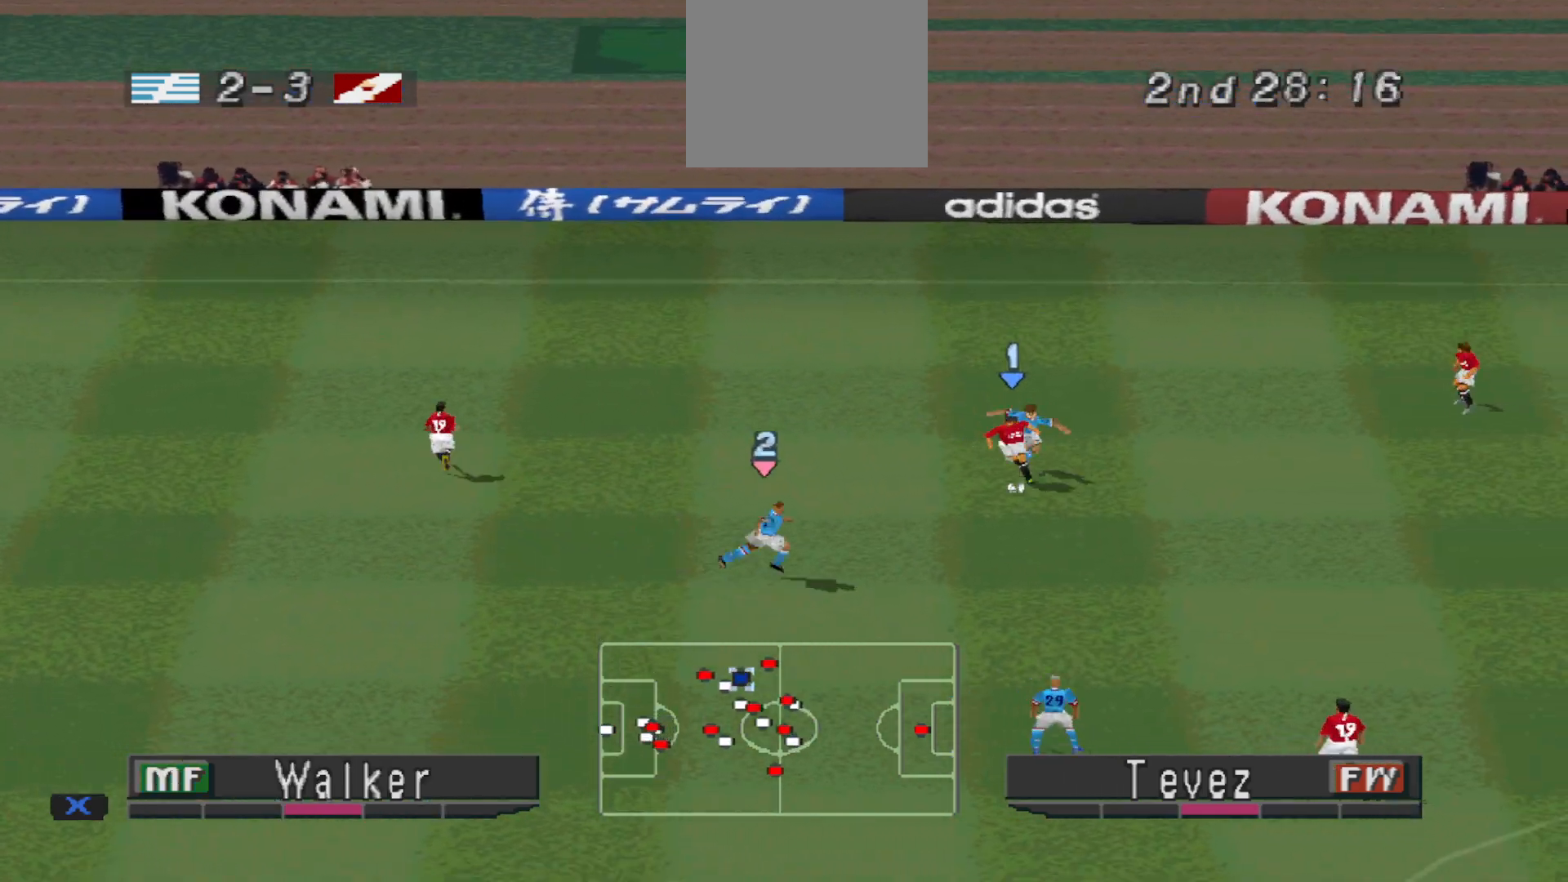
{"buttons": ["DPAD_LEFT"], "events": [[67, "TRIANGLE", "up"], [433, "DPAD_UP", "up"]]}
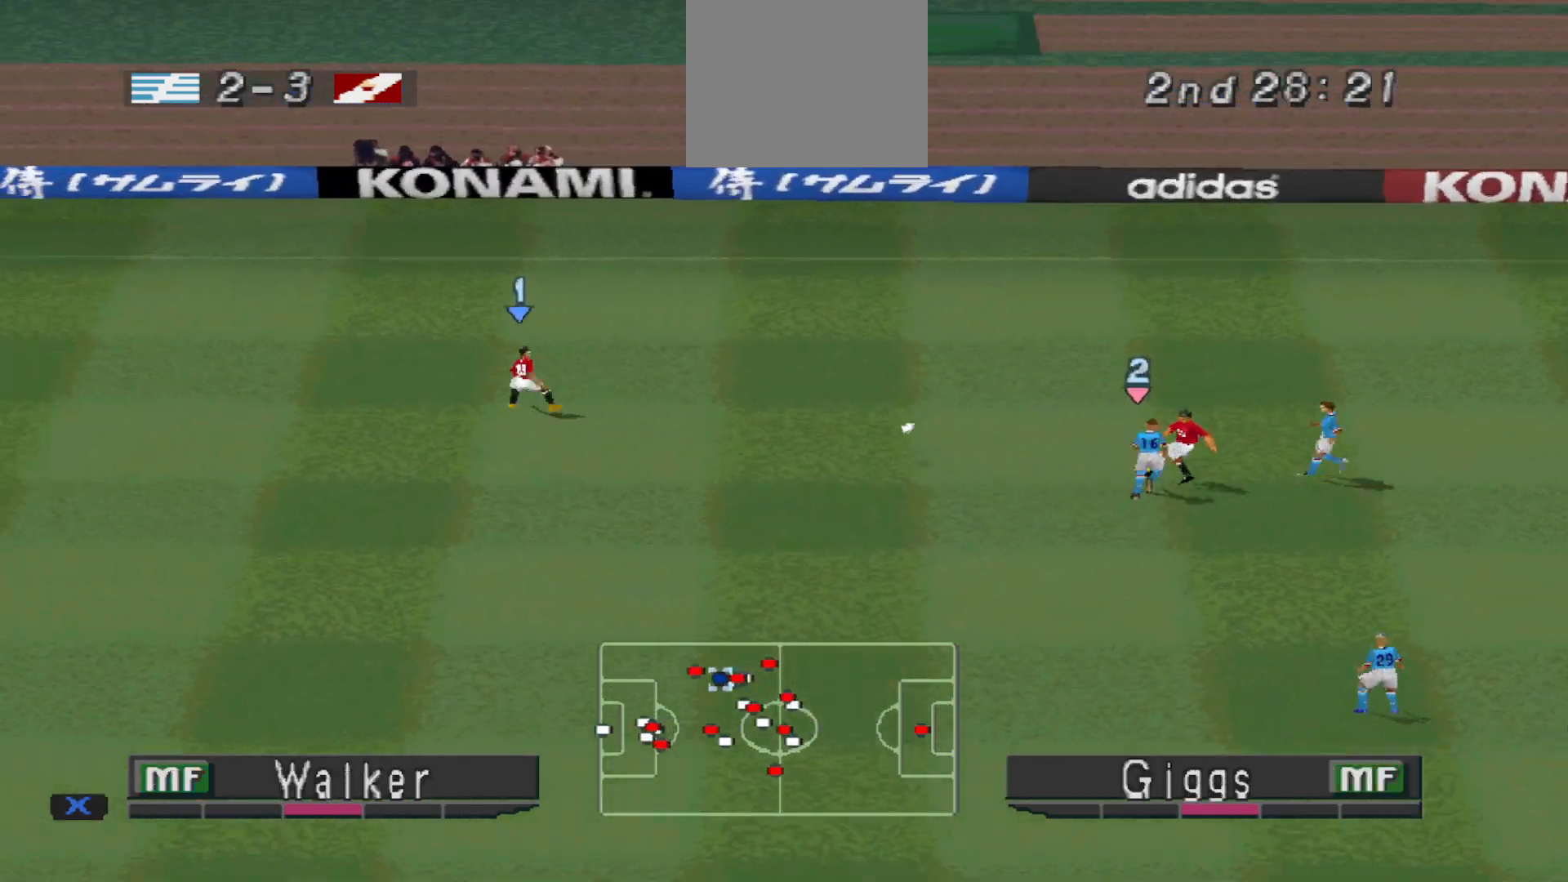
{"buttons": ["R1", "DPAD_LEFT"], "events": [[67, "R1", "down"]]}
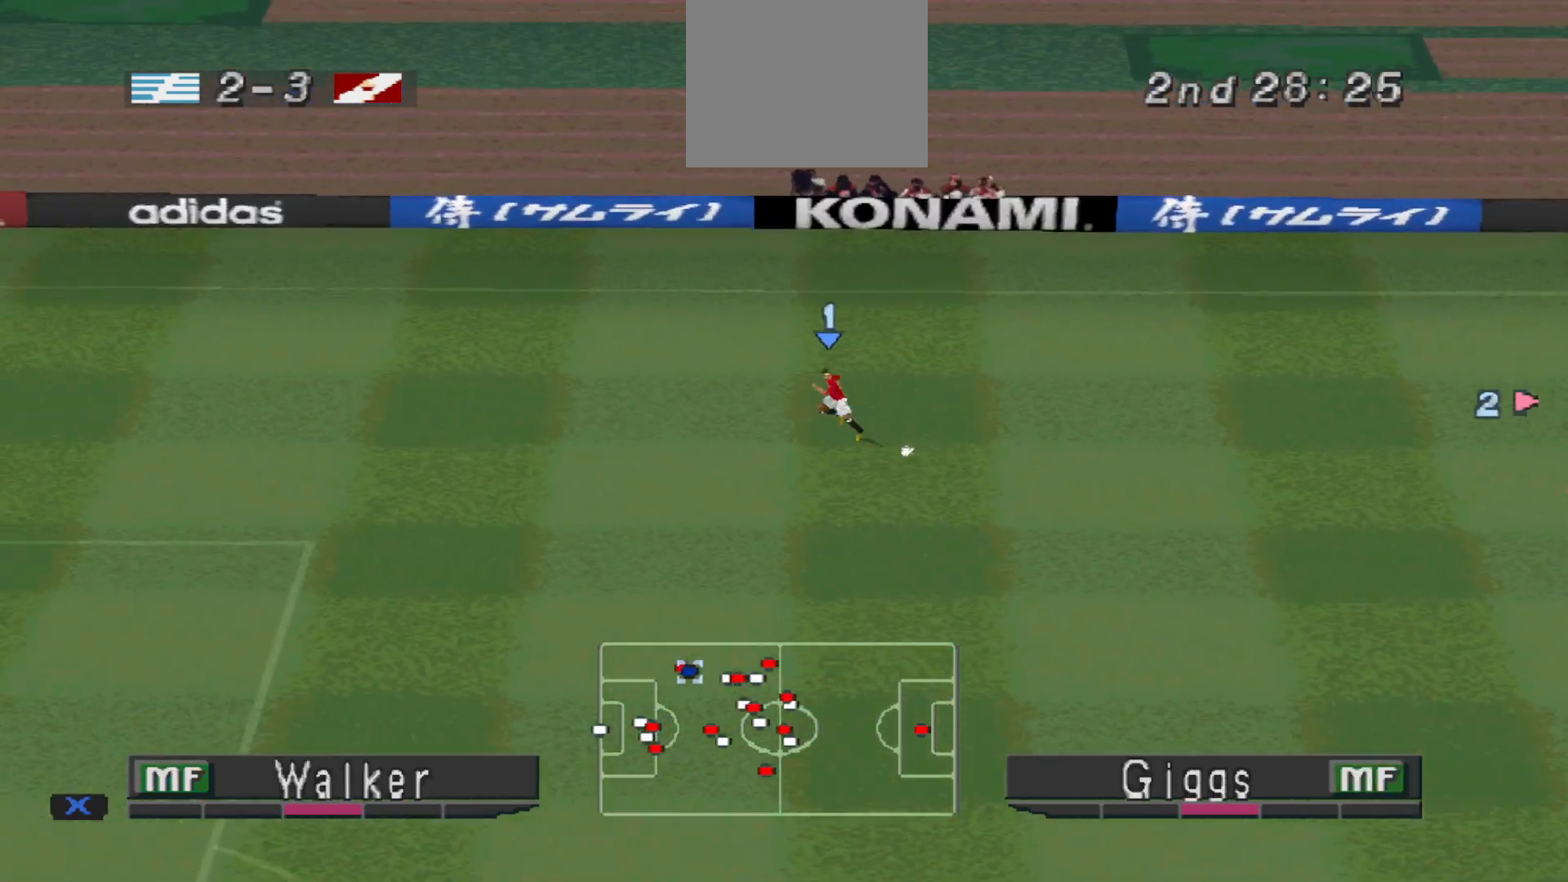
{"buttons": ["R1", "DPAD_DOWN", "DPAD_LEFT"], "events": [[33, "DPAD_DOWN", "down"]]}
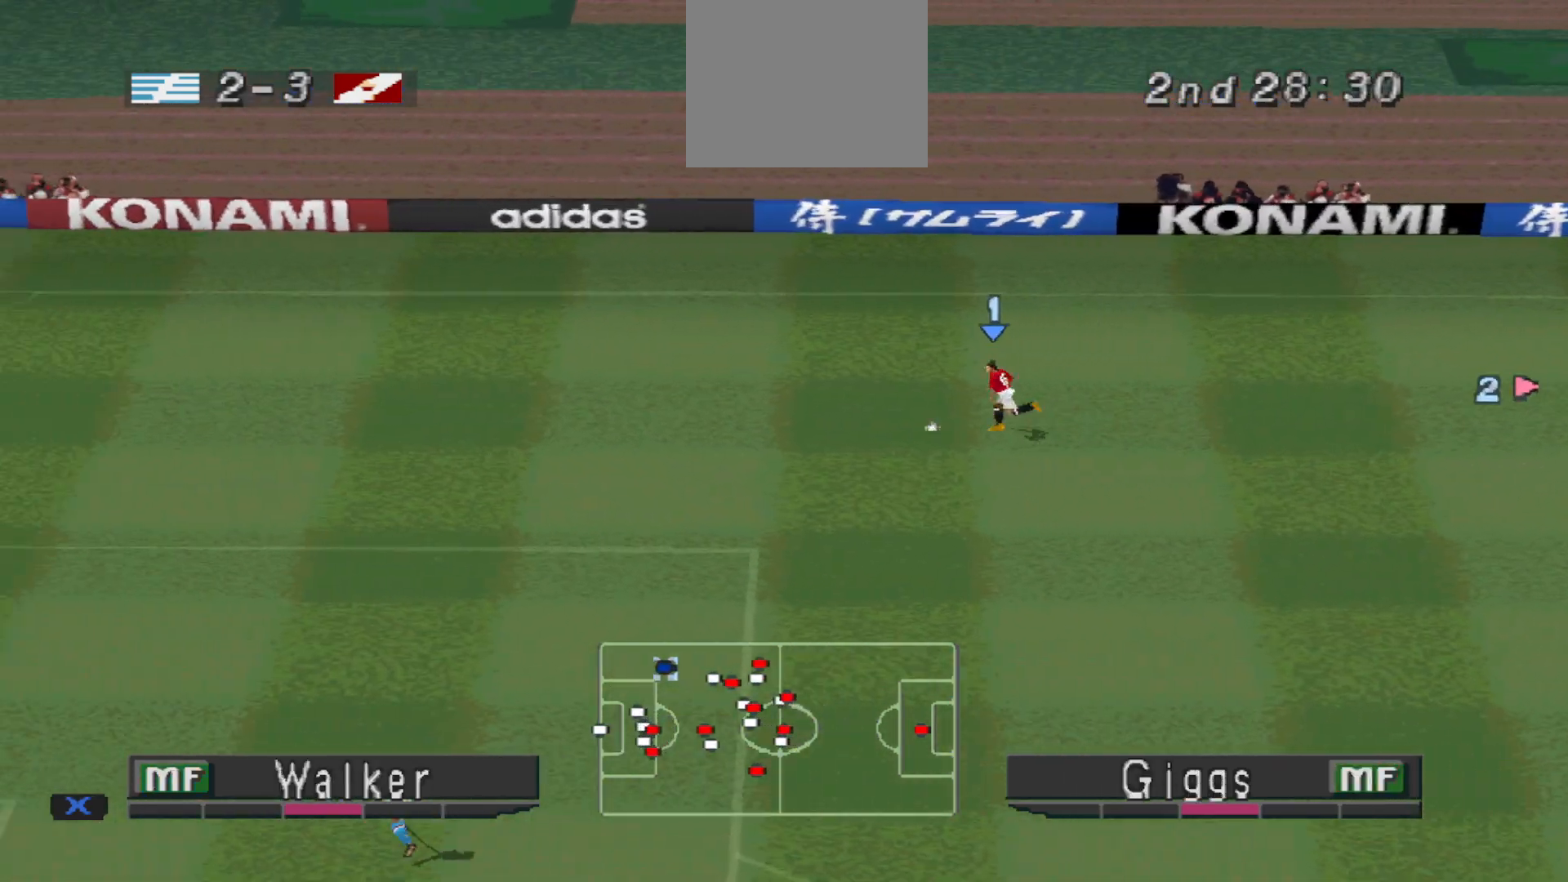
{"buttons": ["R1", "DPAD_DOWN", "DPAD_LEFT"], "events": []}
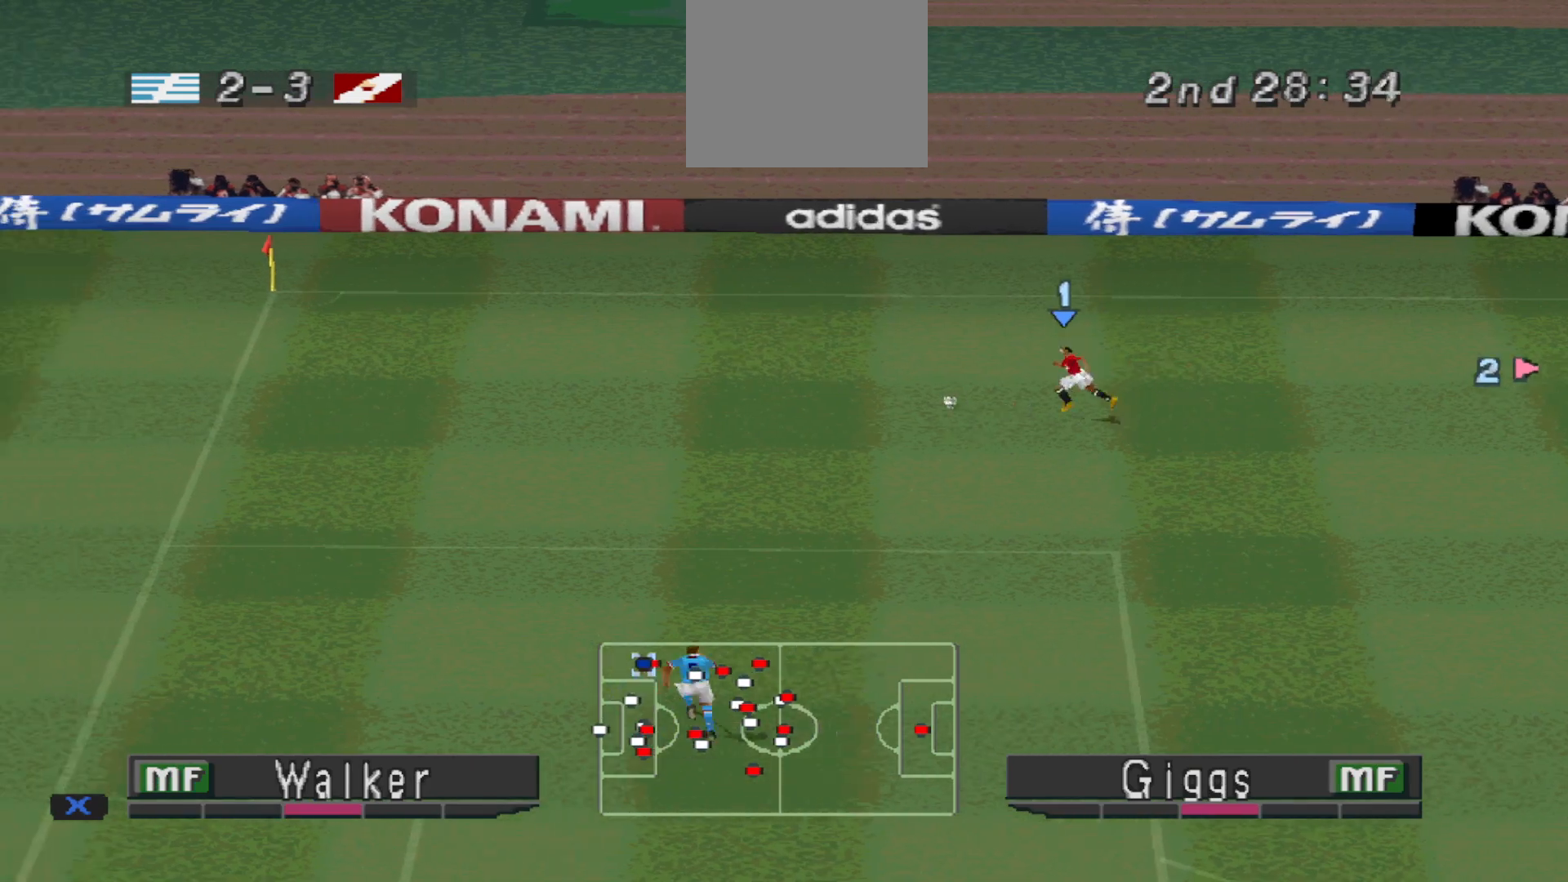
{"buttons": ["DPAD_DOWN"], "events": [[167, "R1", "up"], [500, "DPAD_LEFT", "up"]]}
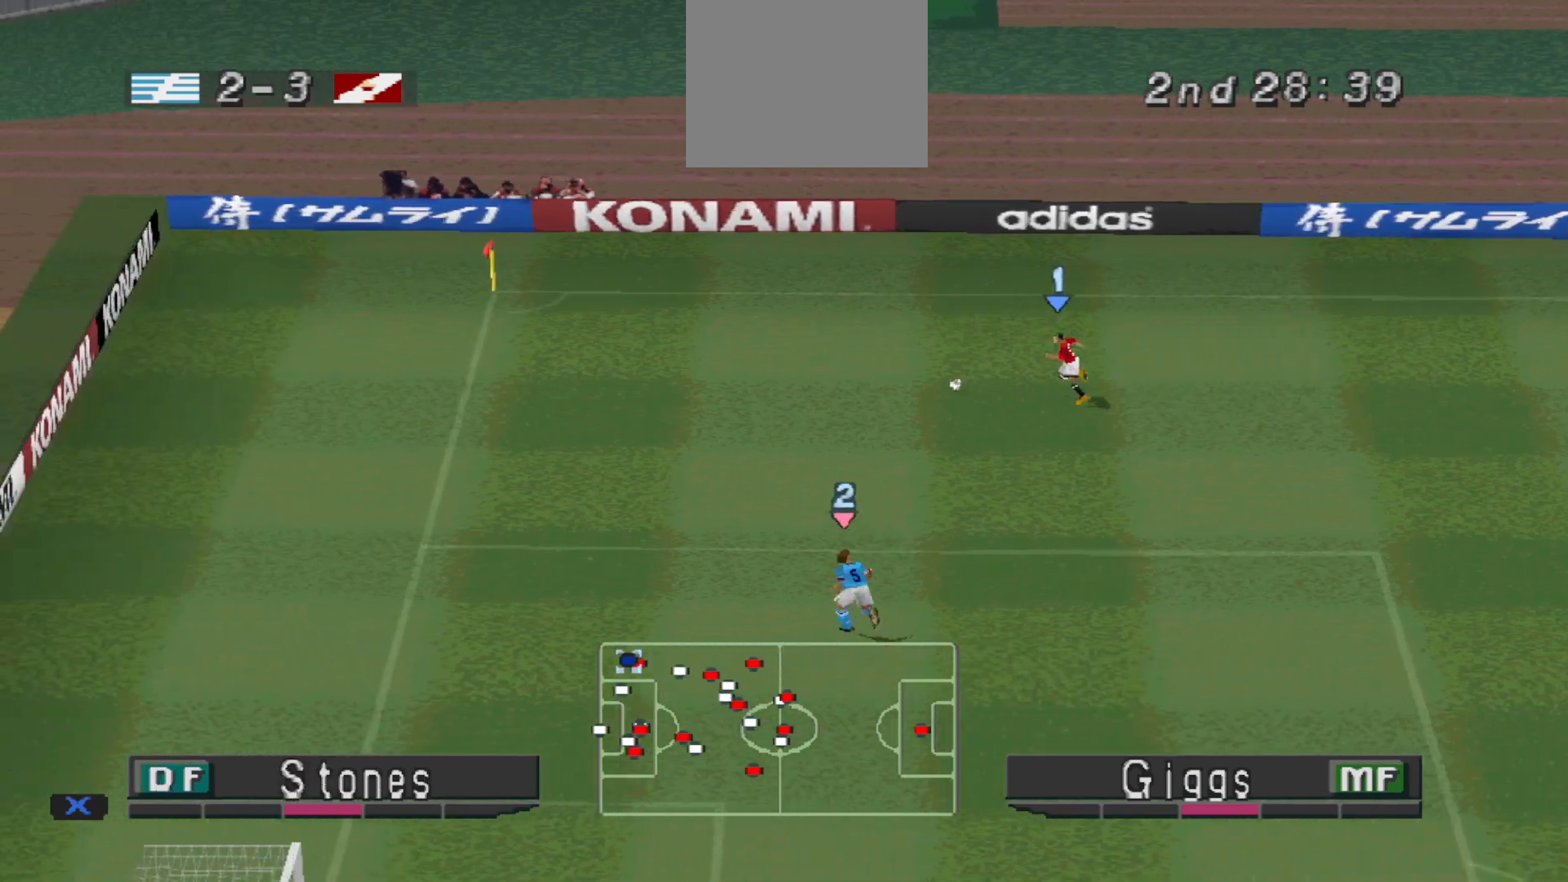
{"buttons": ["DPAD_DOWN"], "events": []}
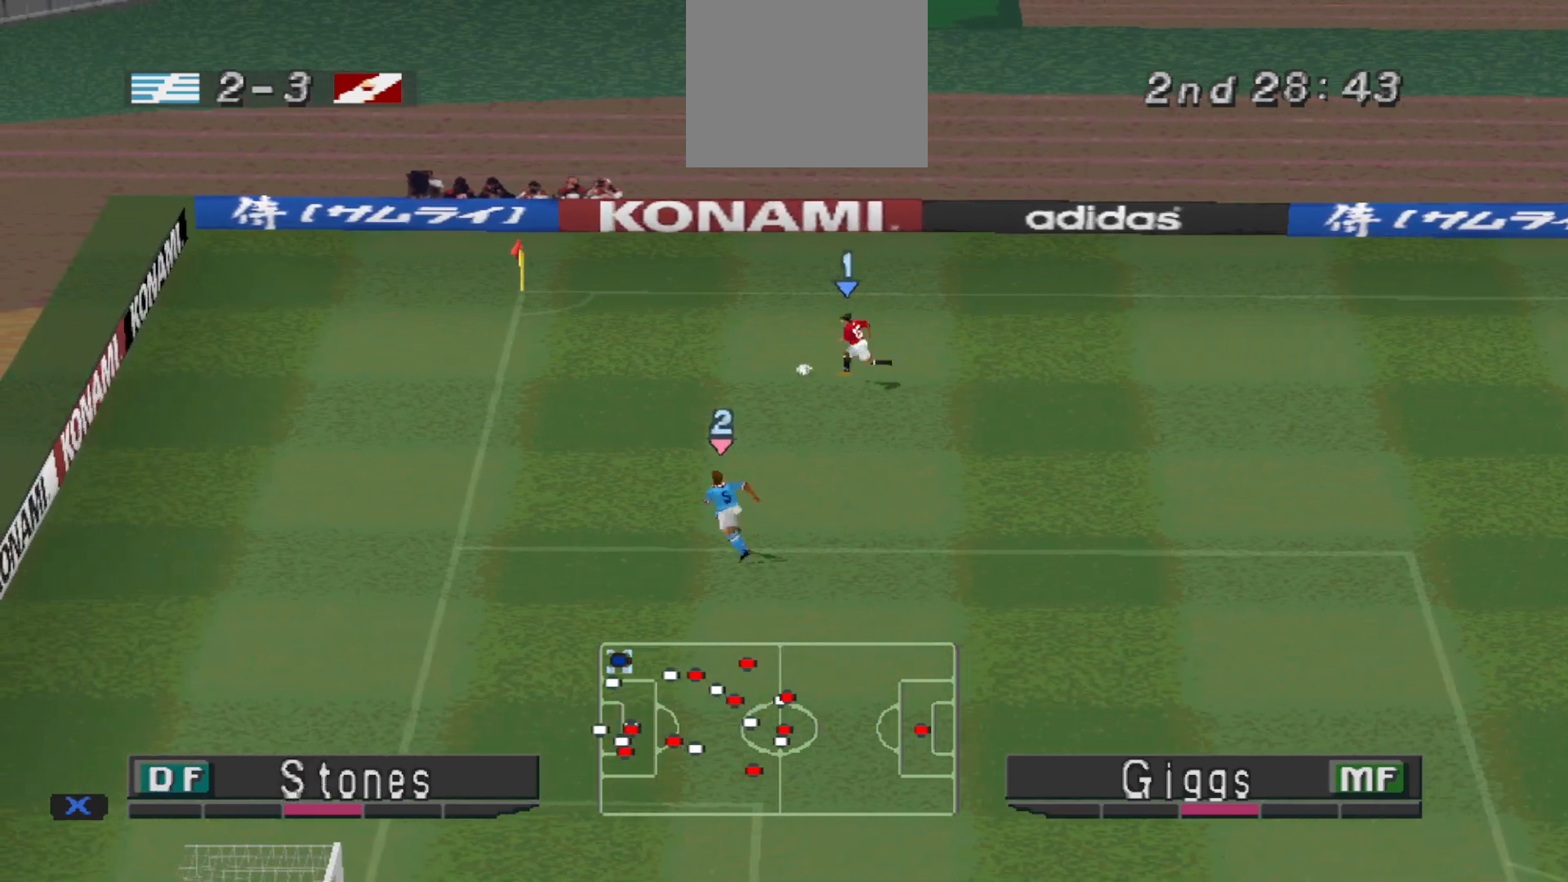
{"buttons": ["DPAD_LEFT"], "events": [[400, "DPAD_DOWN", "up"], [400, "DPAD_LEFT", "down"]]}
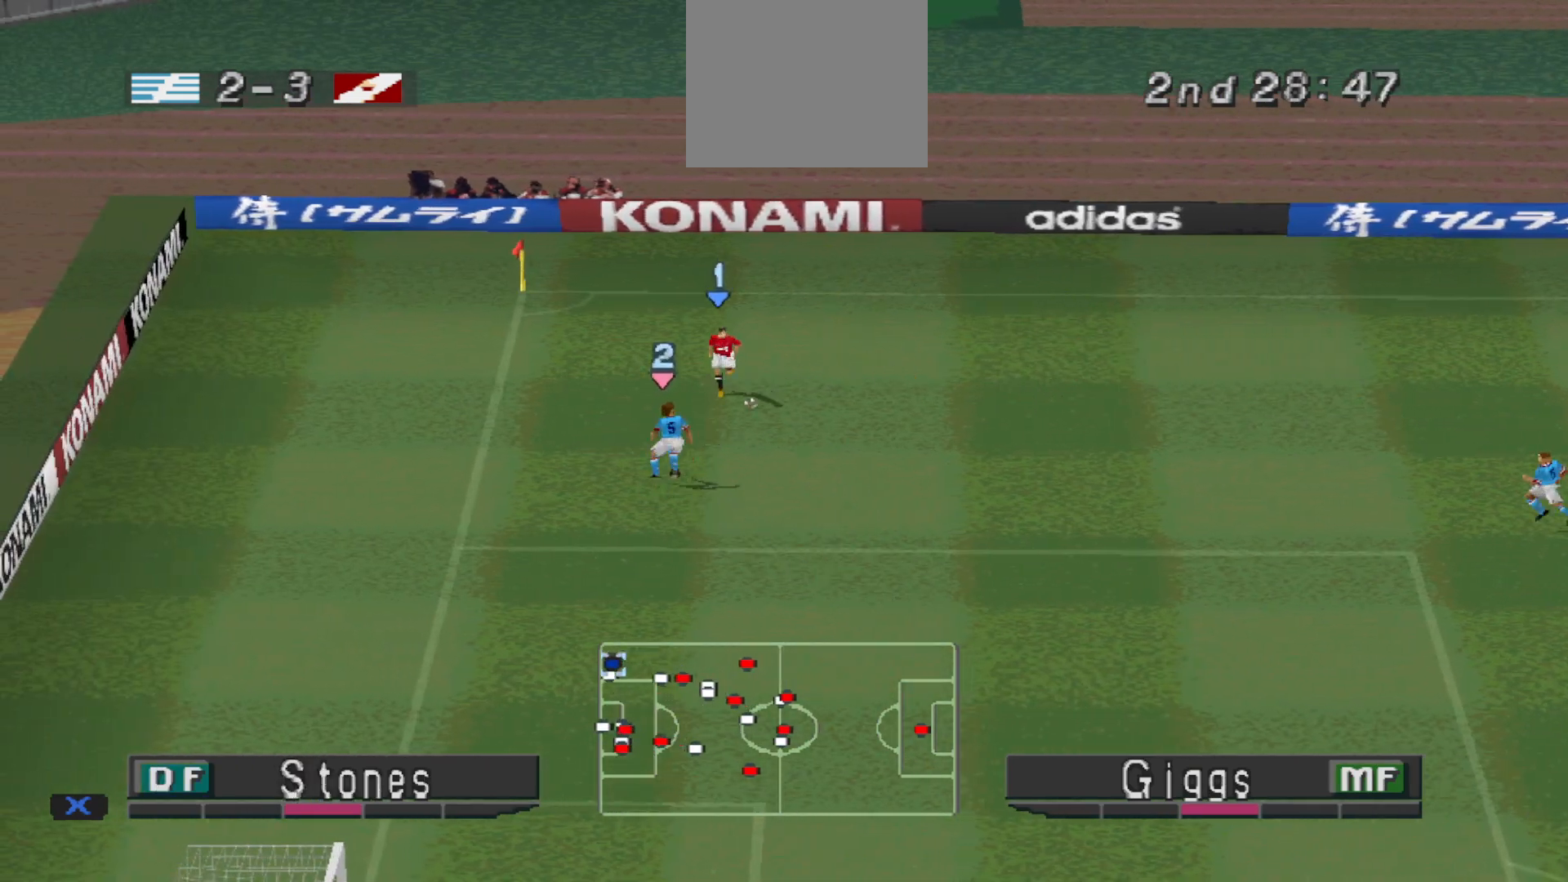
{"buttons": ["DPAD_LEFT"], "events": []}
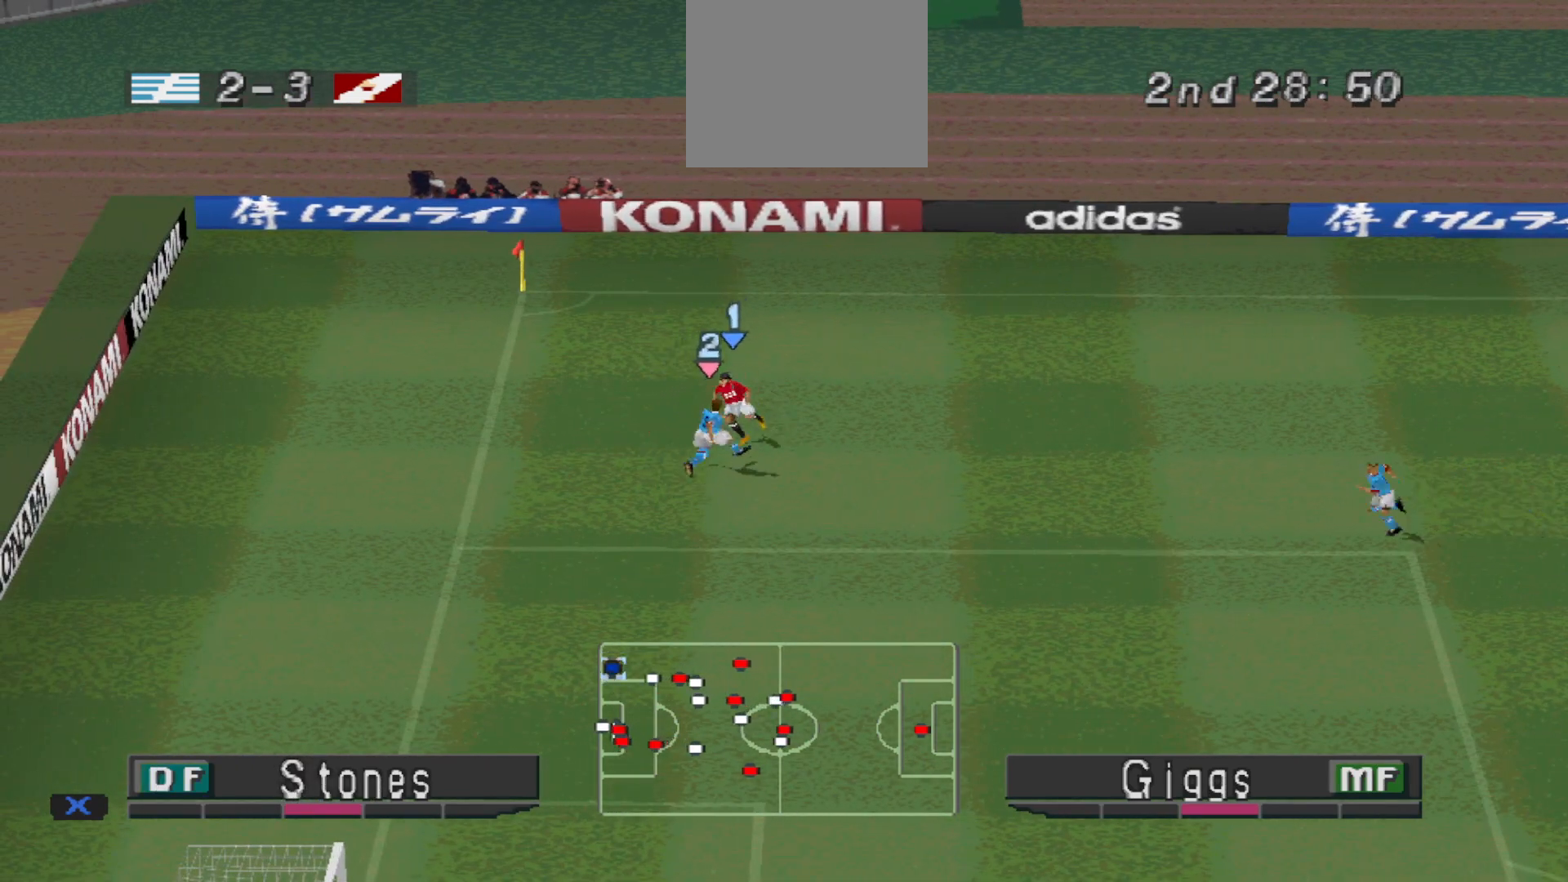
{"buttons": ["DPAD_DOWN"], "events": [[200, "DPAD_DOWN", "down"], [200, "DPAD_LEFT", "up"]]}
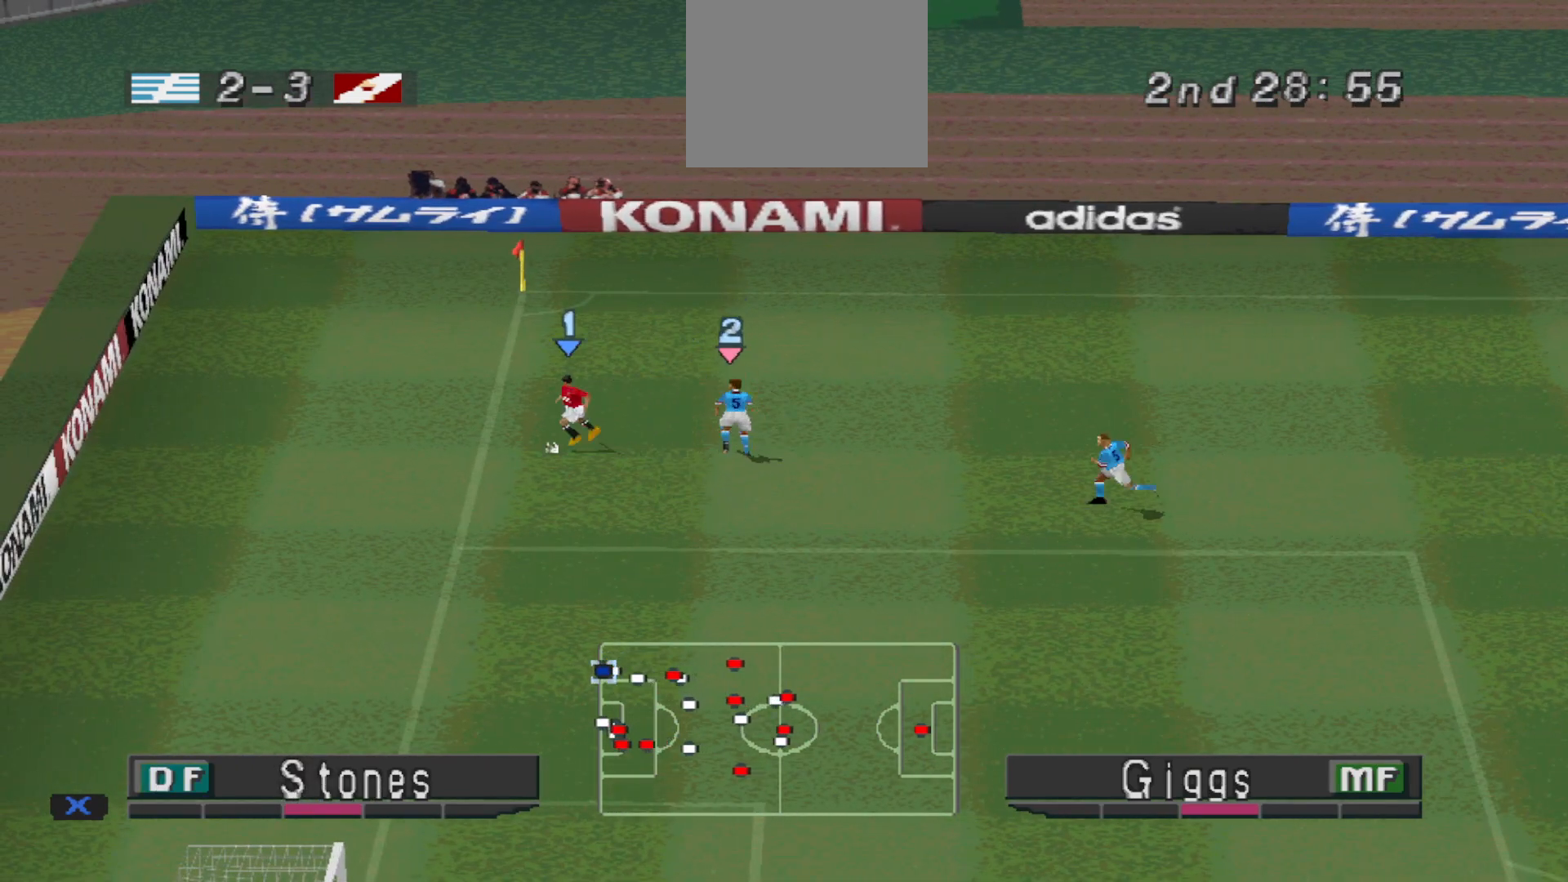
{"buttons": ["R1", "DPAD_DOWN"], "events": [[200, "R1", "down"]]}